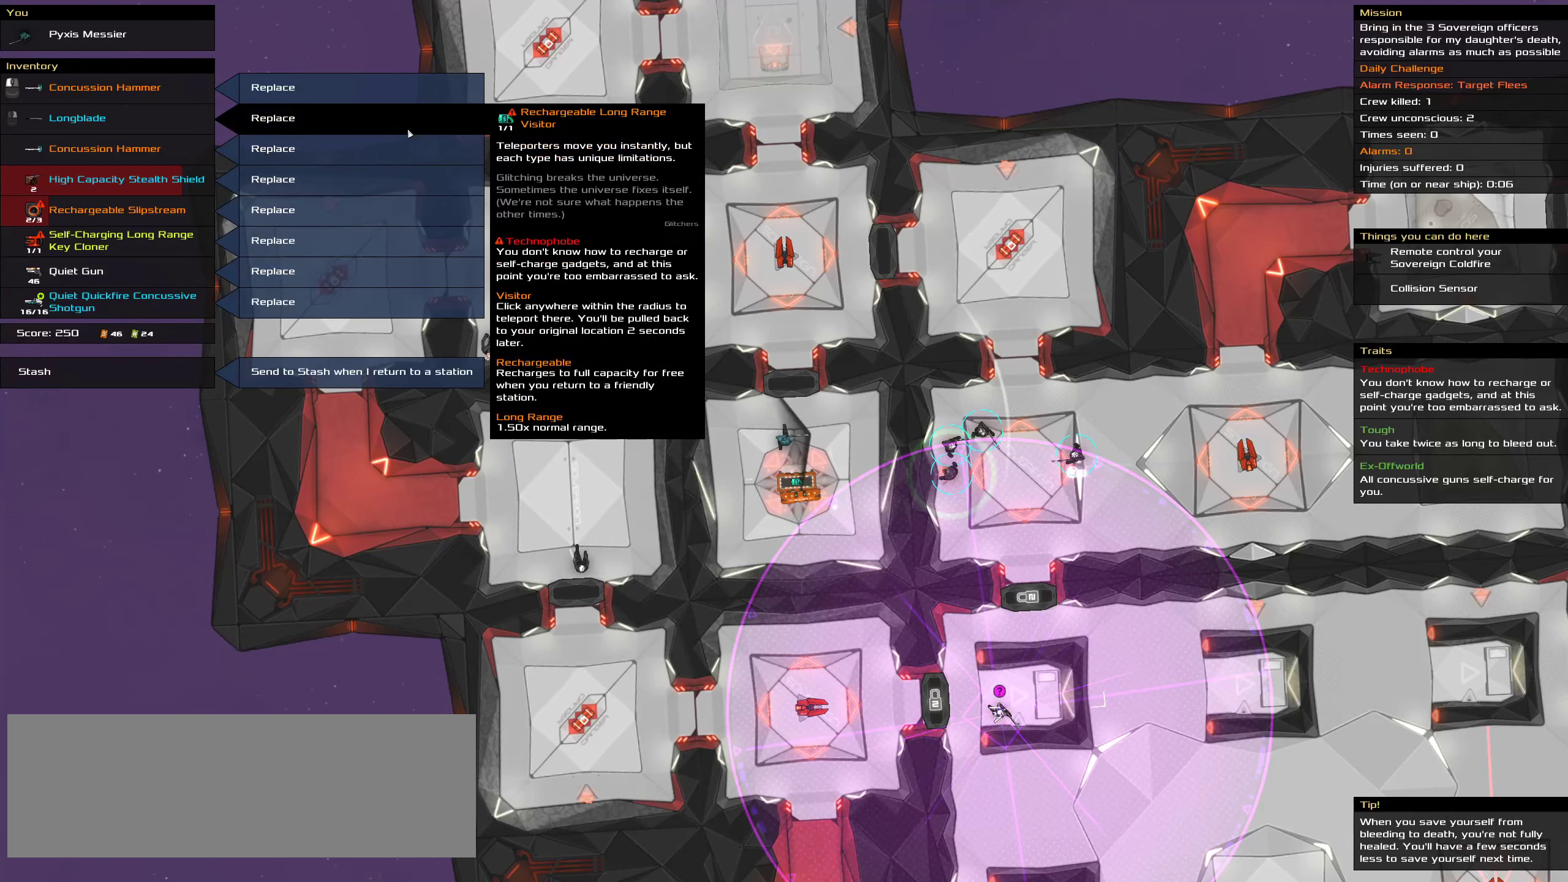
Gameplay with keyboard and mouse; each line is a JSON object with the keys and mouse buttons held at the frame after it. "events" lists presses ("down") and releases ("up") of ".", "/", "0", "1", "2", "3", "4", "5", "6", "7", "8", "9", "a", "alt_l", "alt_r", "b", "c", "caps_lock", "comma", "ctrl", "d", "e", "equals", "f", "g", "h", "i", "j", "k", "l", "lbracket", "m", "minus", "n", "o", "p", "q", "quote", "r", "rbracket", "s", "semicolon", "shift", "space", "super", "t", "tab", "tilde", "u", "v", "w", "x", "y", "z", "mouse_left", "mouse_middle", "mouse_right", "mouse_wheel_up" and "mouse_wheel_down" between this image and that frame as [ms after this image, input, new state], when the widget could be followed in between. "mouse_left", "mouse_middle", "mouse_right", "mouse_wheel_up", "mouse_wheel_down" = the "left", "middle", "right", "wheel_up", "wheel_down" buttons of the "mouse" list. No other keys are recorded. Mouse movement is not recorded.
{"keys": [], "mouse": [], "events": [[100, "mouse_left", "down"], [167, "mouse_left", "up"]]}
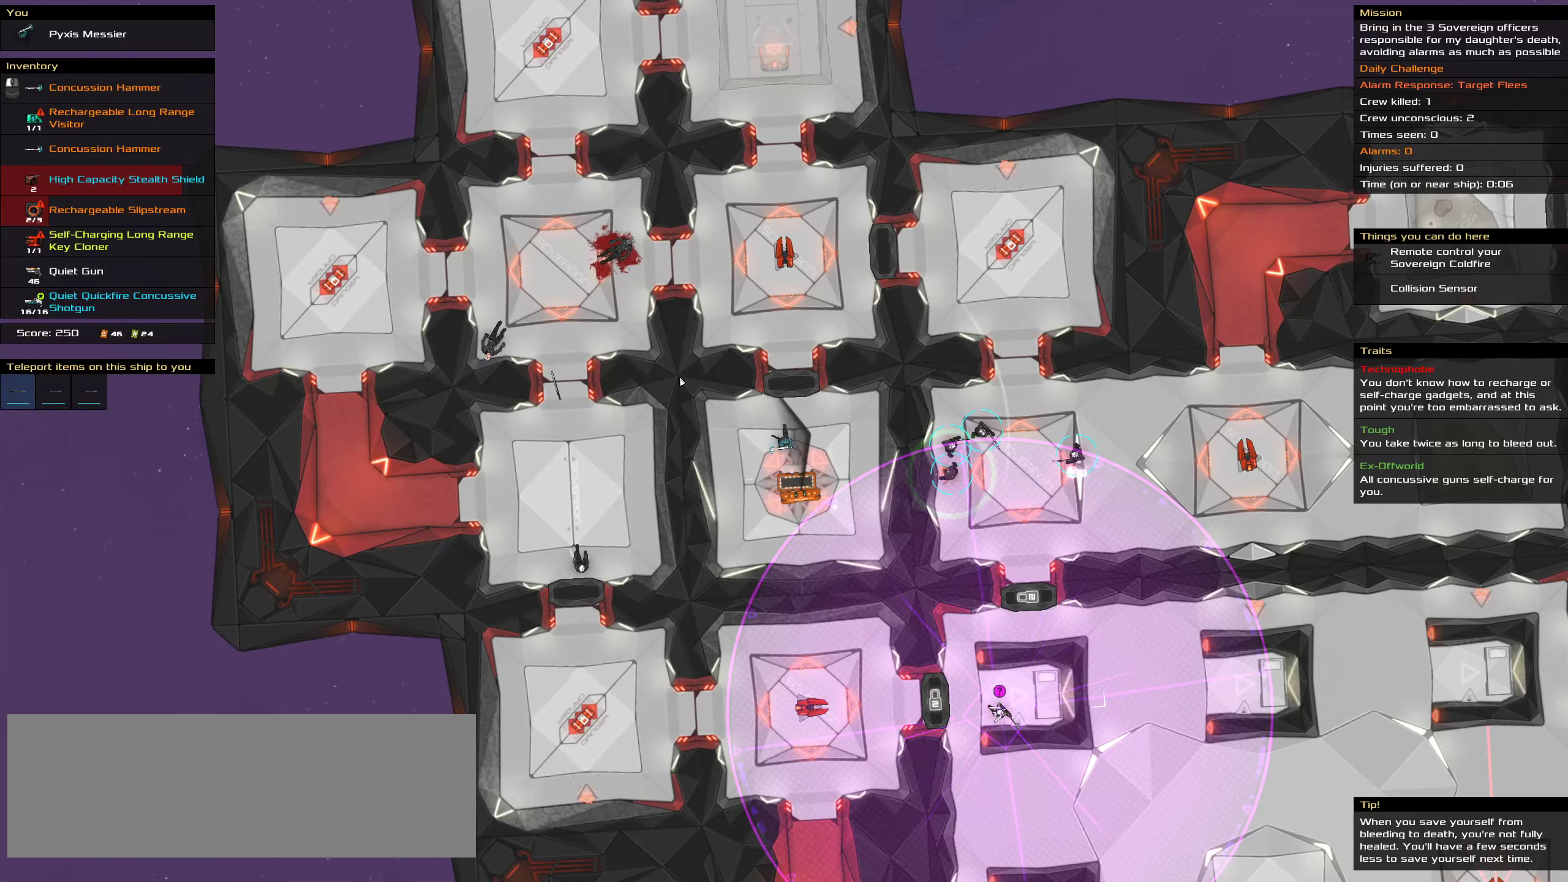
{"keys": [], "mouse": [], "events": []}
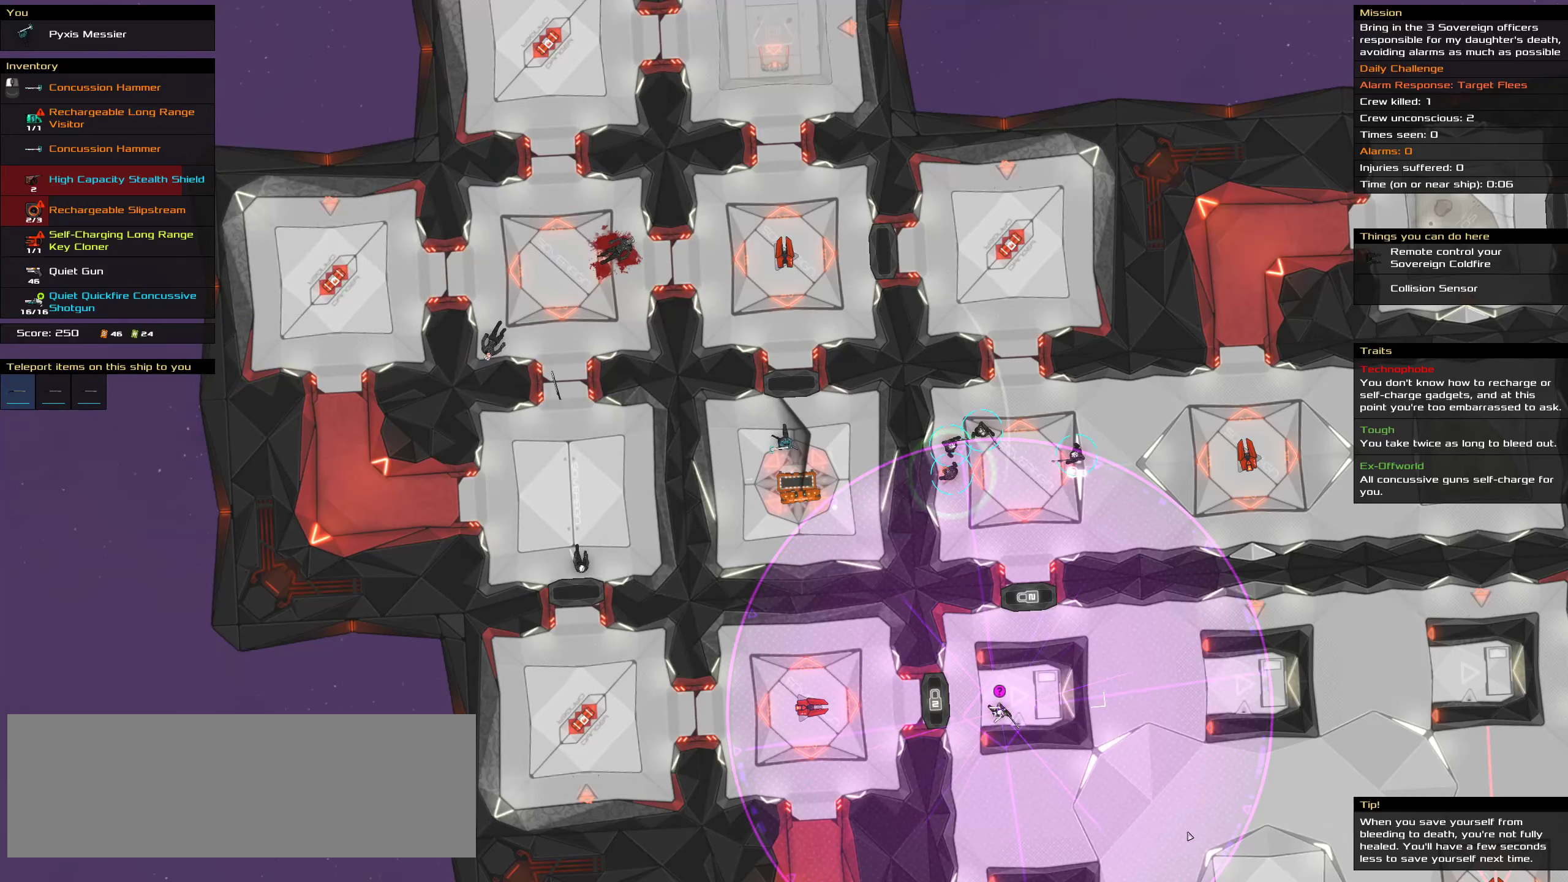
{"keys": ["shift"], "mouse": [], "events": [[50, "shift", "down"]]}
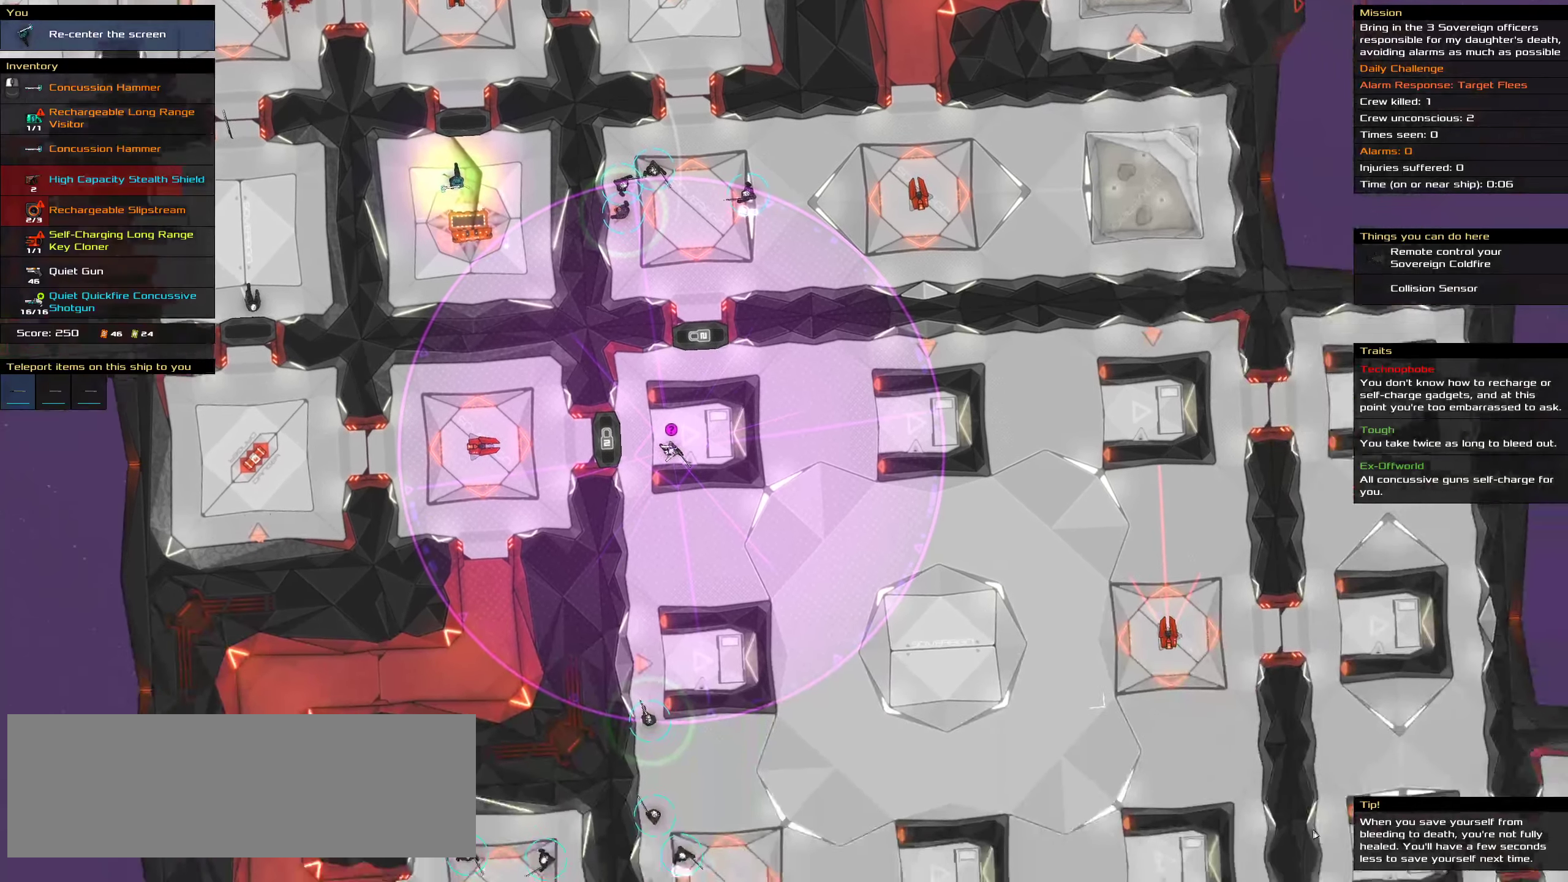
{"keys": [], "mouse": [], "events": [[333, "shift", "up"]]}
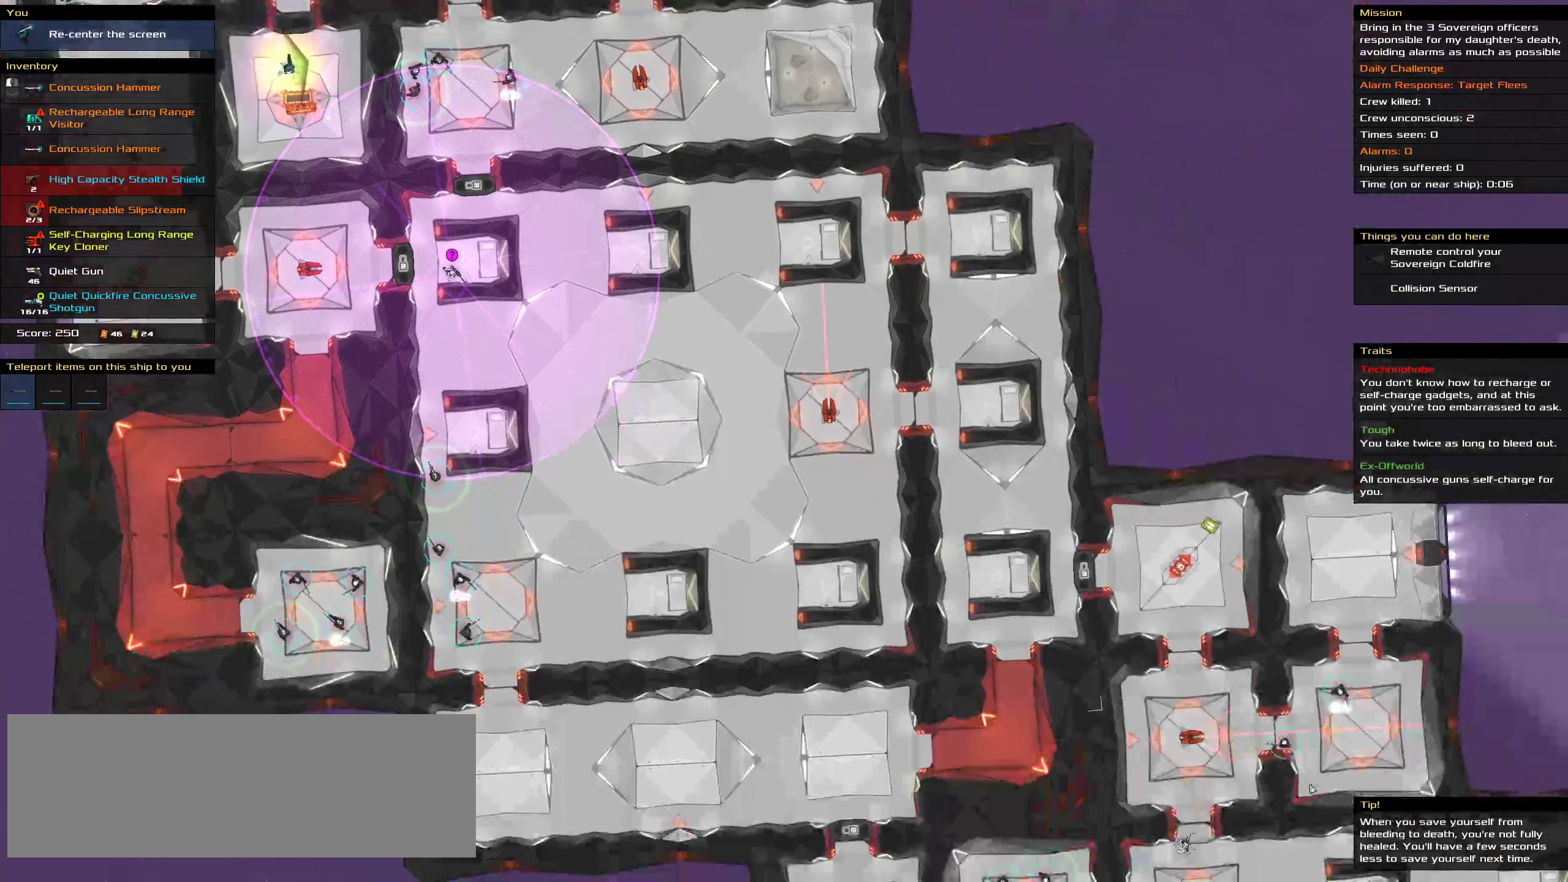
{"keys": ["shift"], "mouse": [], "events": [[450, "shift", "down"]]}
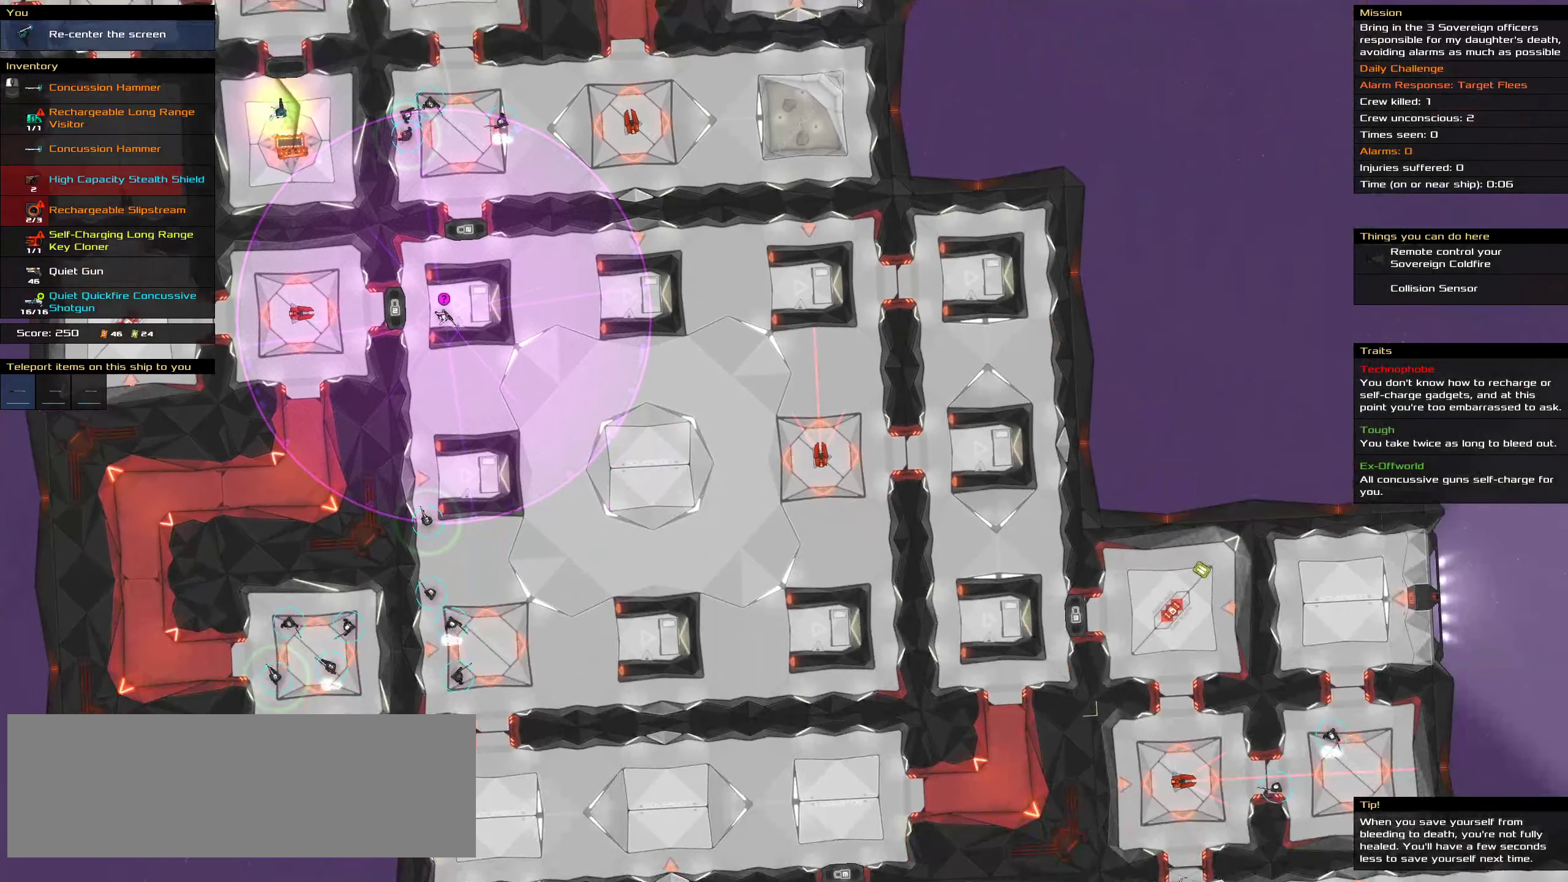
{"keys": [], "mouse": [], "events": [[233, "shift", "up"]]}
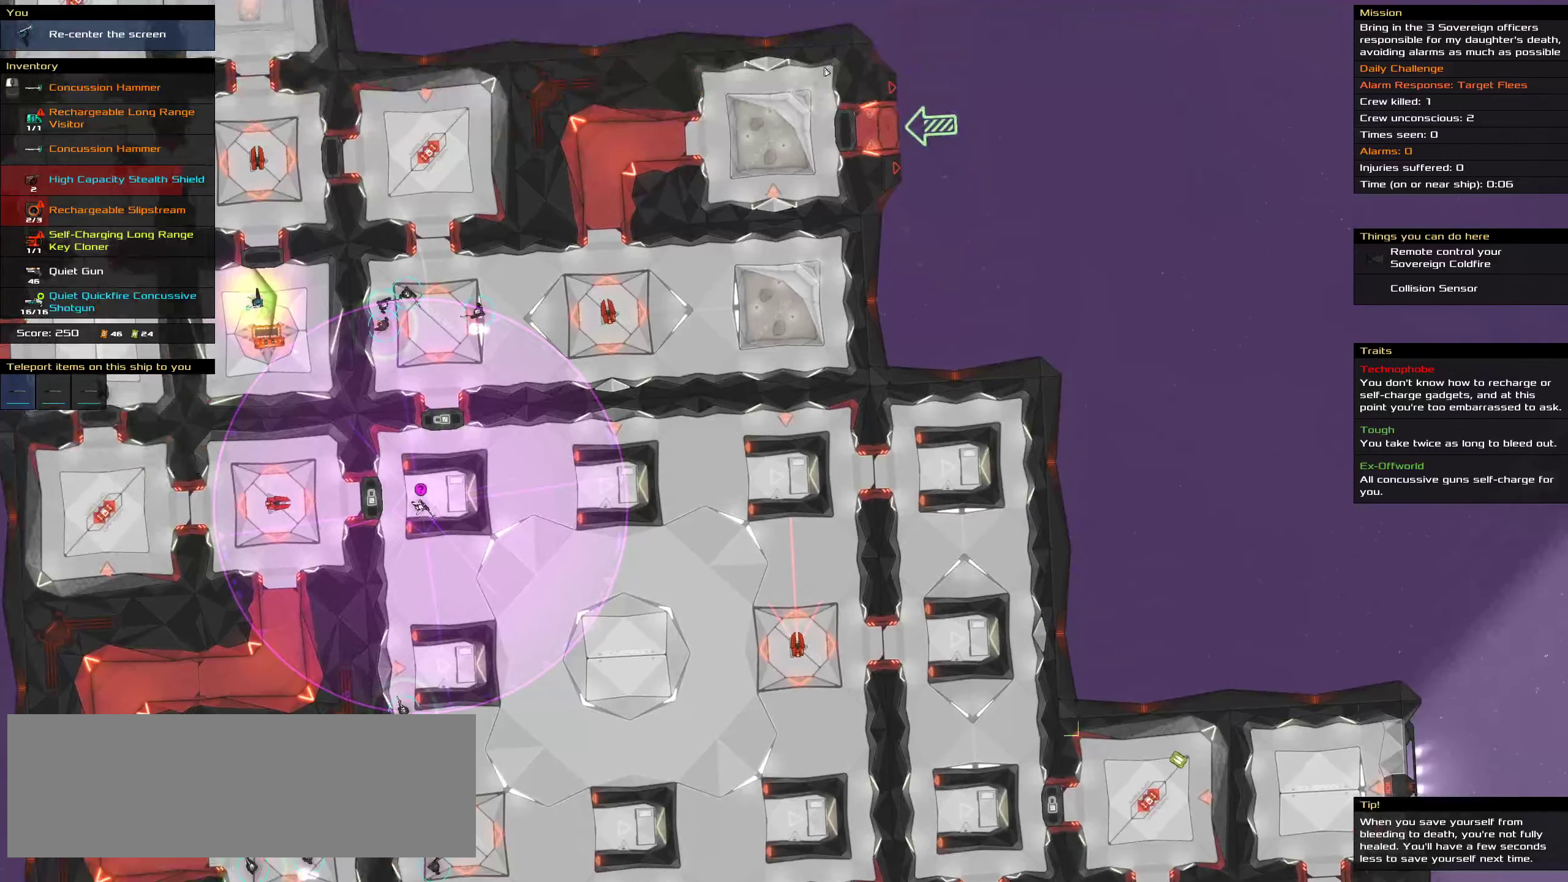
{"keys": [], "mouse": [], "events": []}
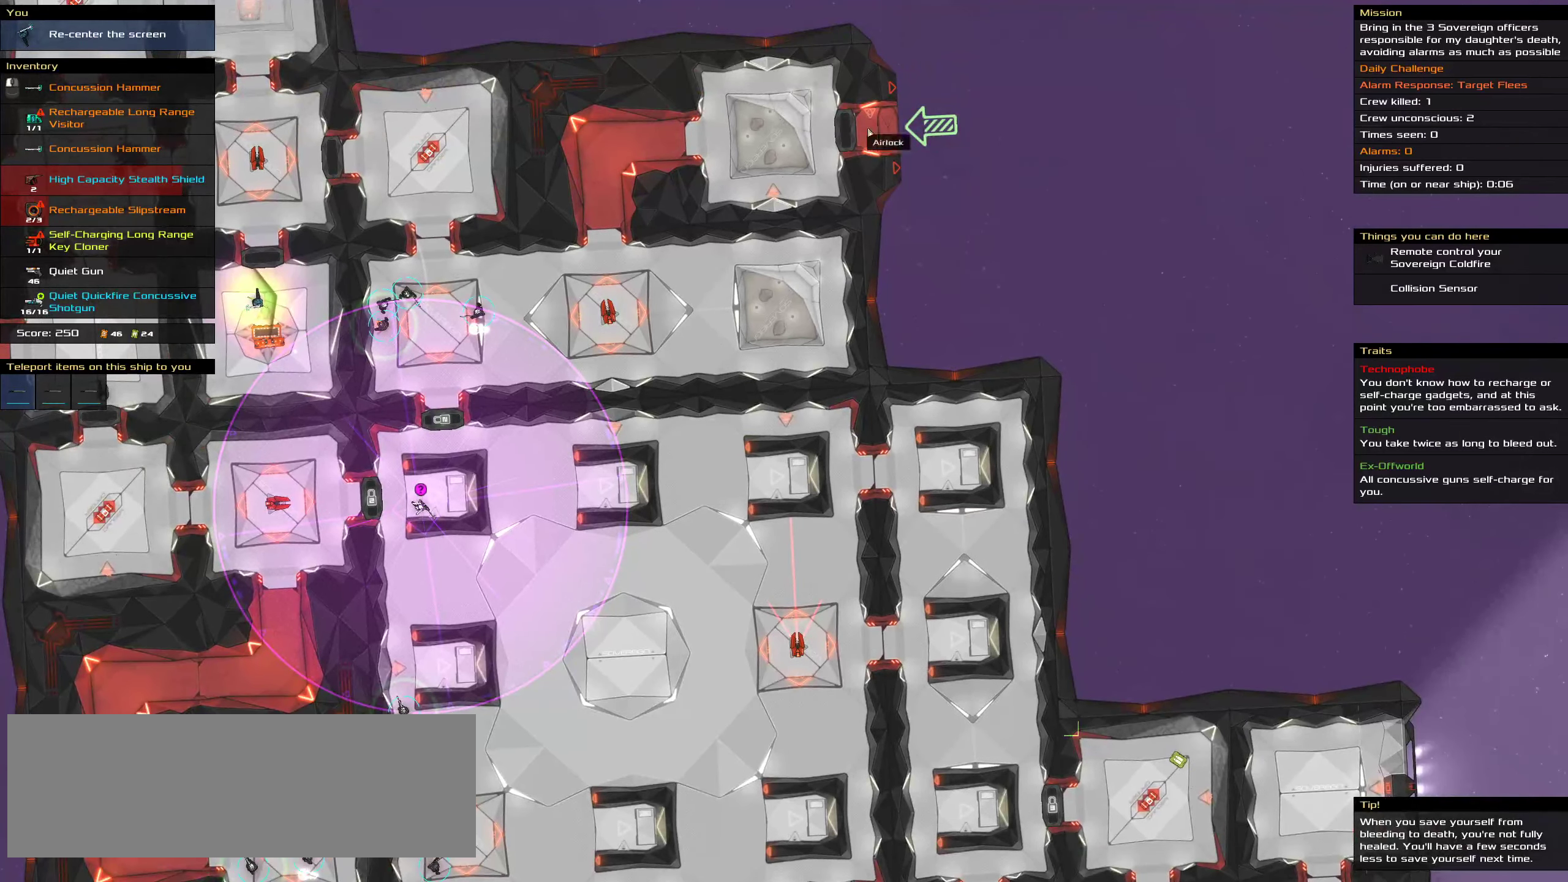
{"keys": [], "mouse": [], "events": []}
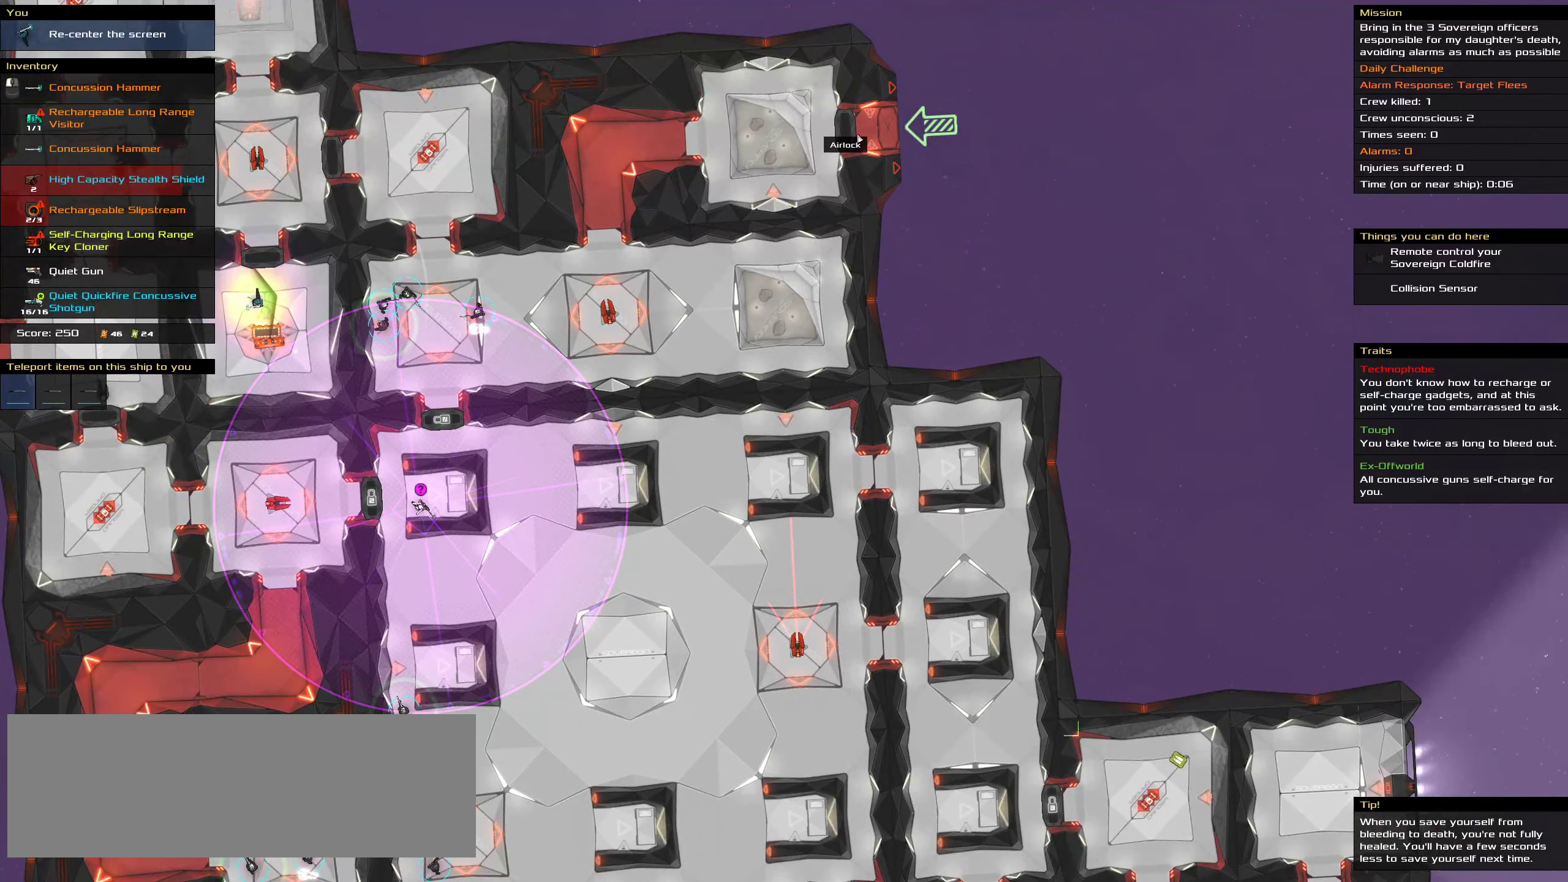
{"keys": [], "mouse": [], "events": []}
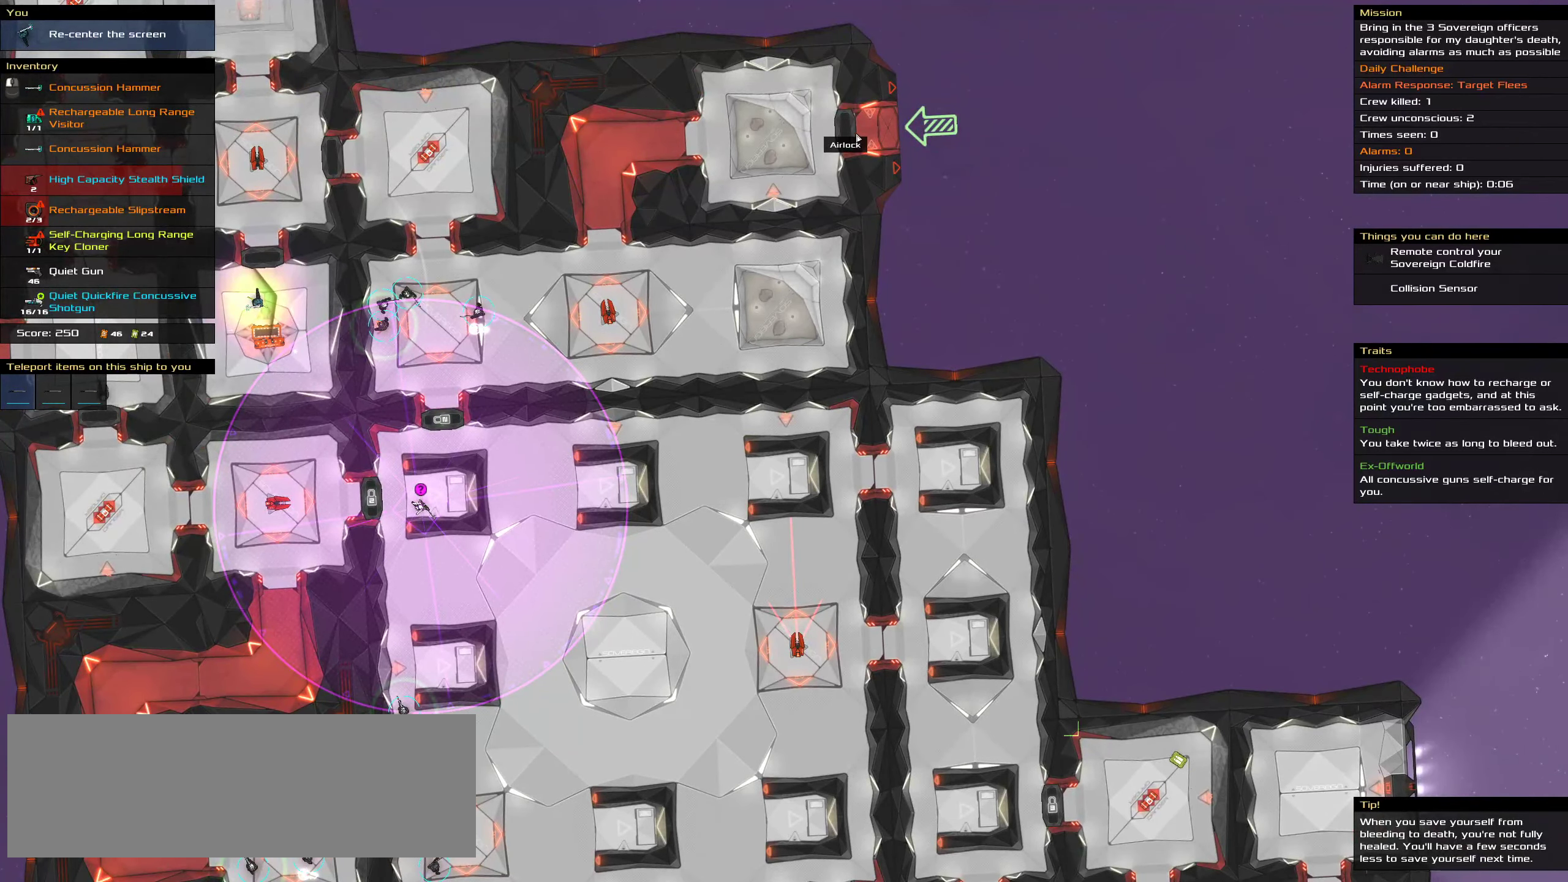
{"keys": [], "mouse": [], "events": []}
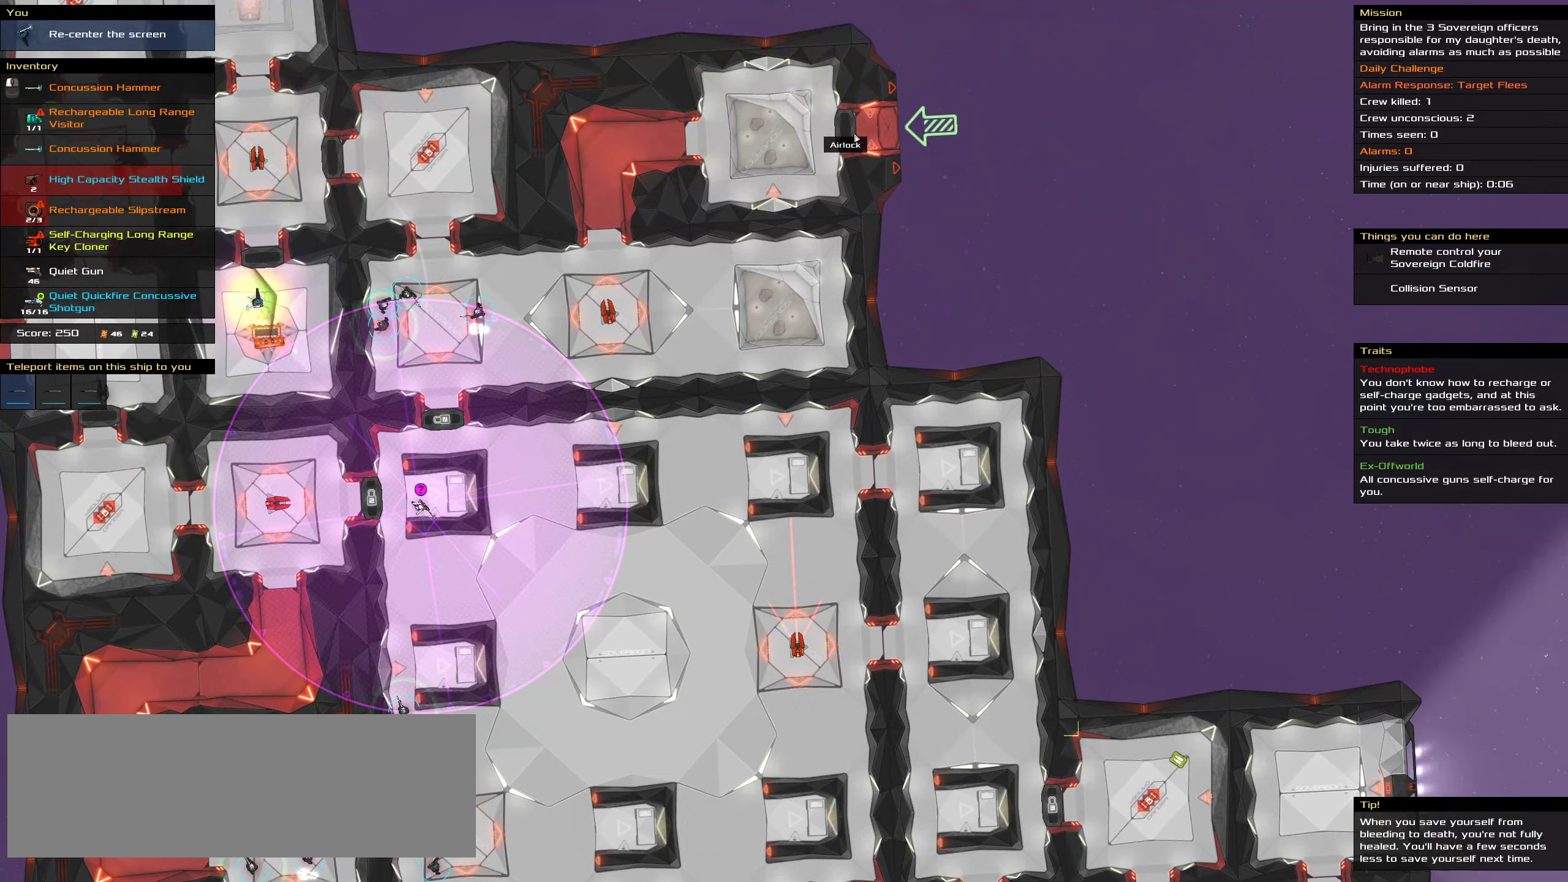
{"keys": [], "mouse": [], "events": []}
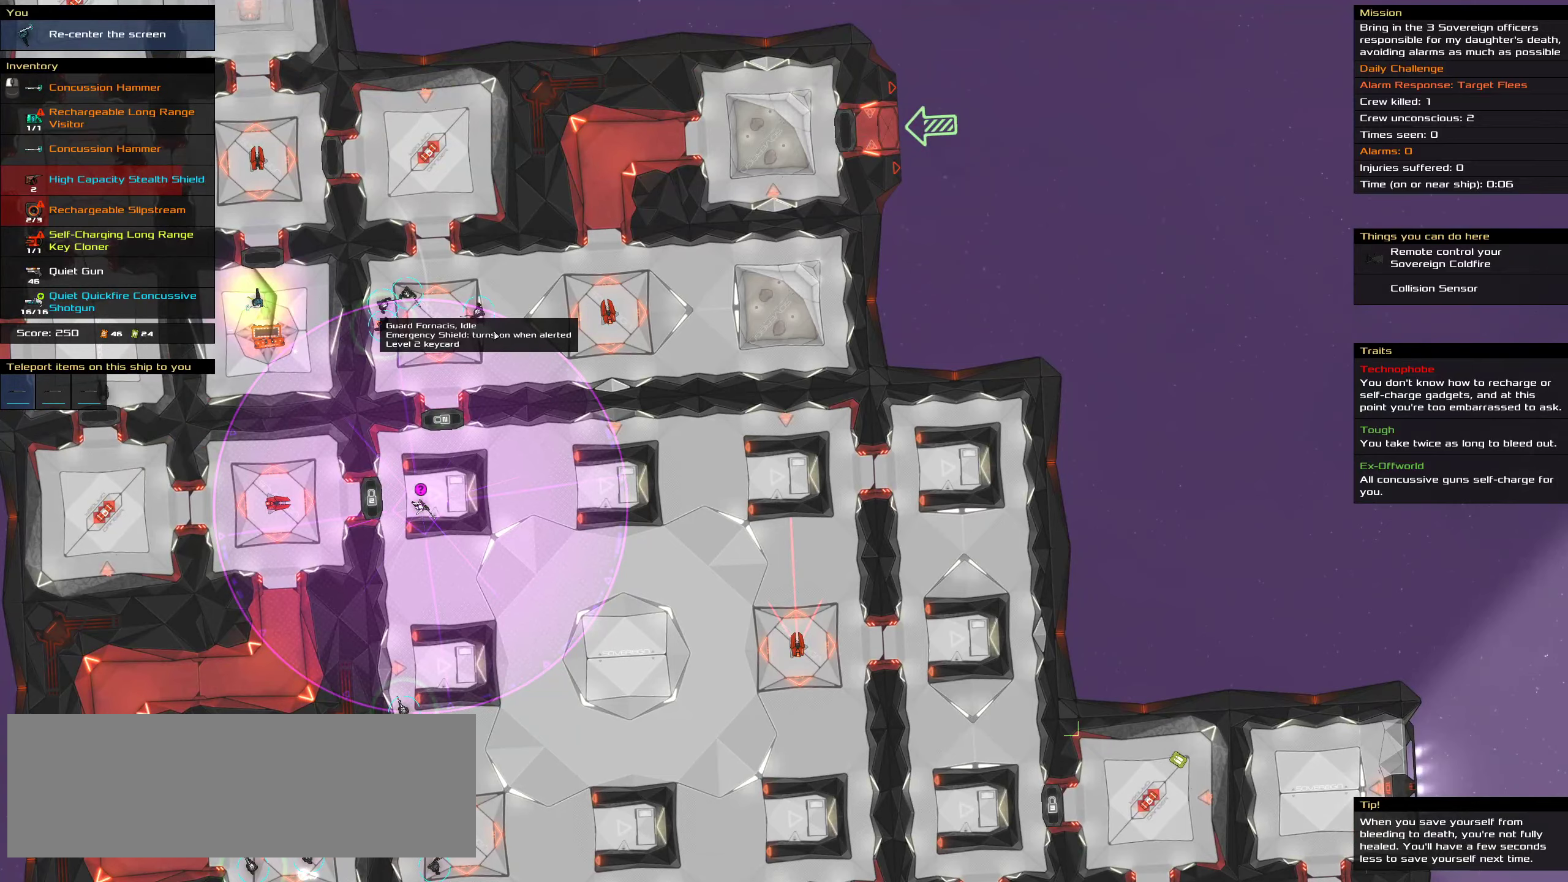
{"keys": [], "mouse": [], "events": []}
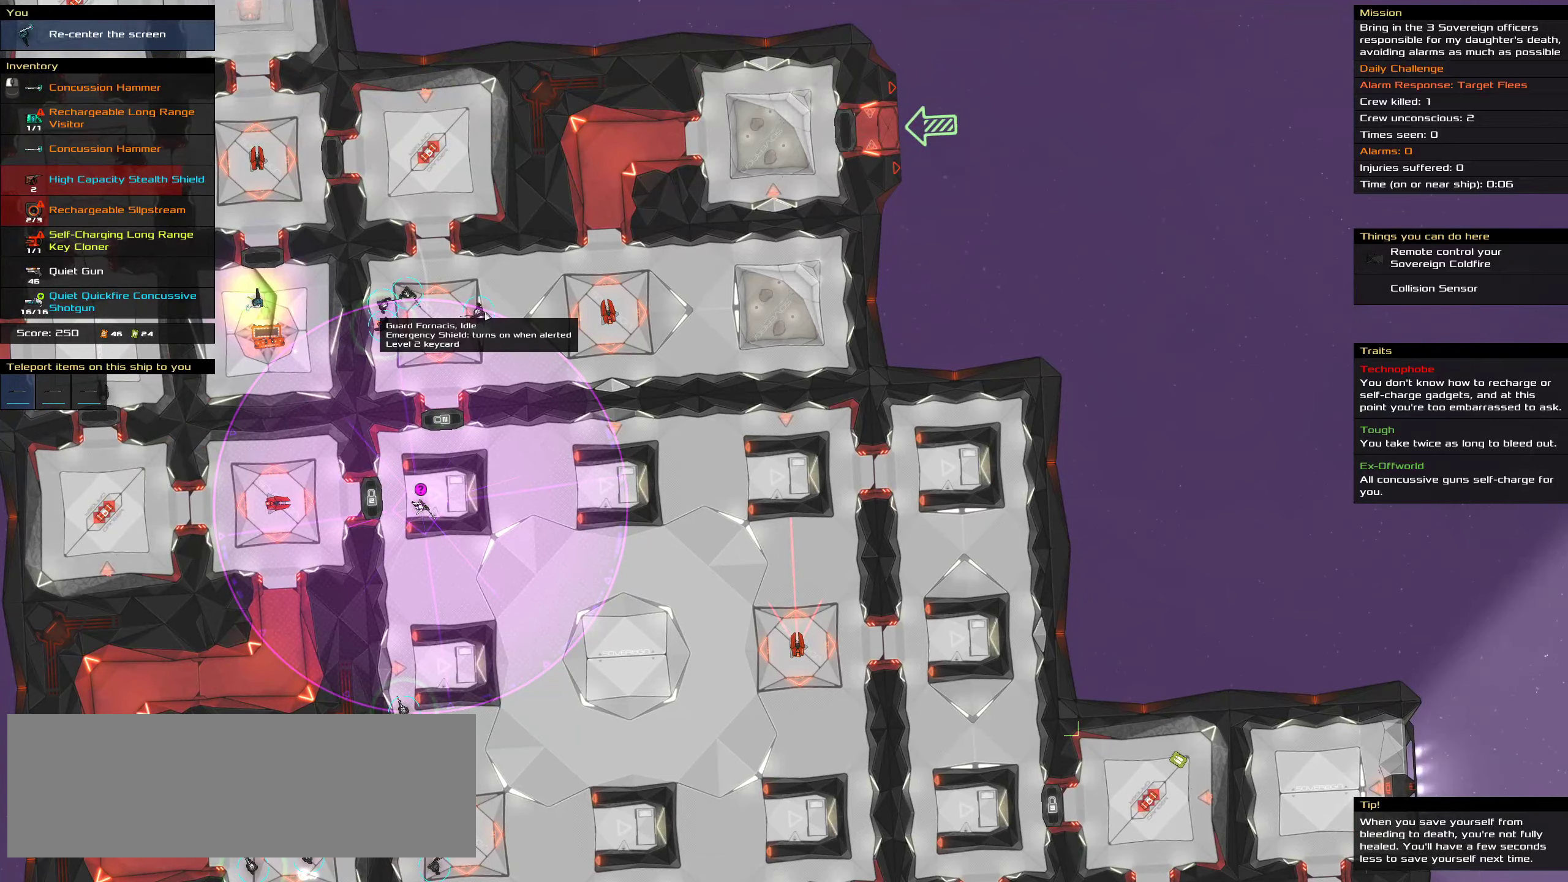
{"keys": [], "mouse": [], "events": []}
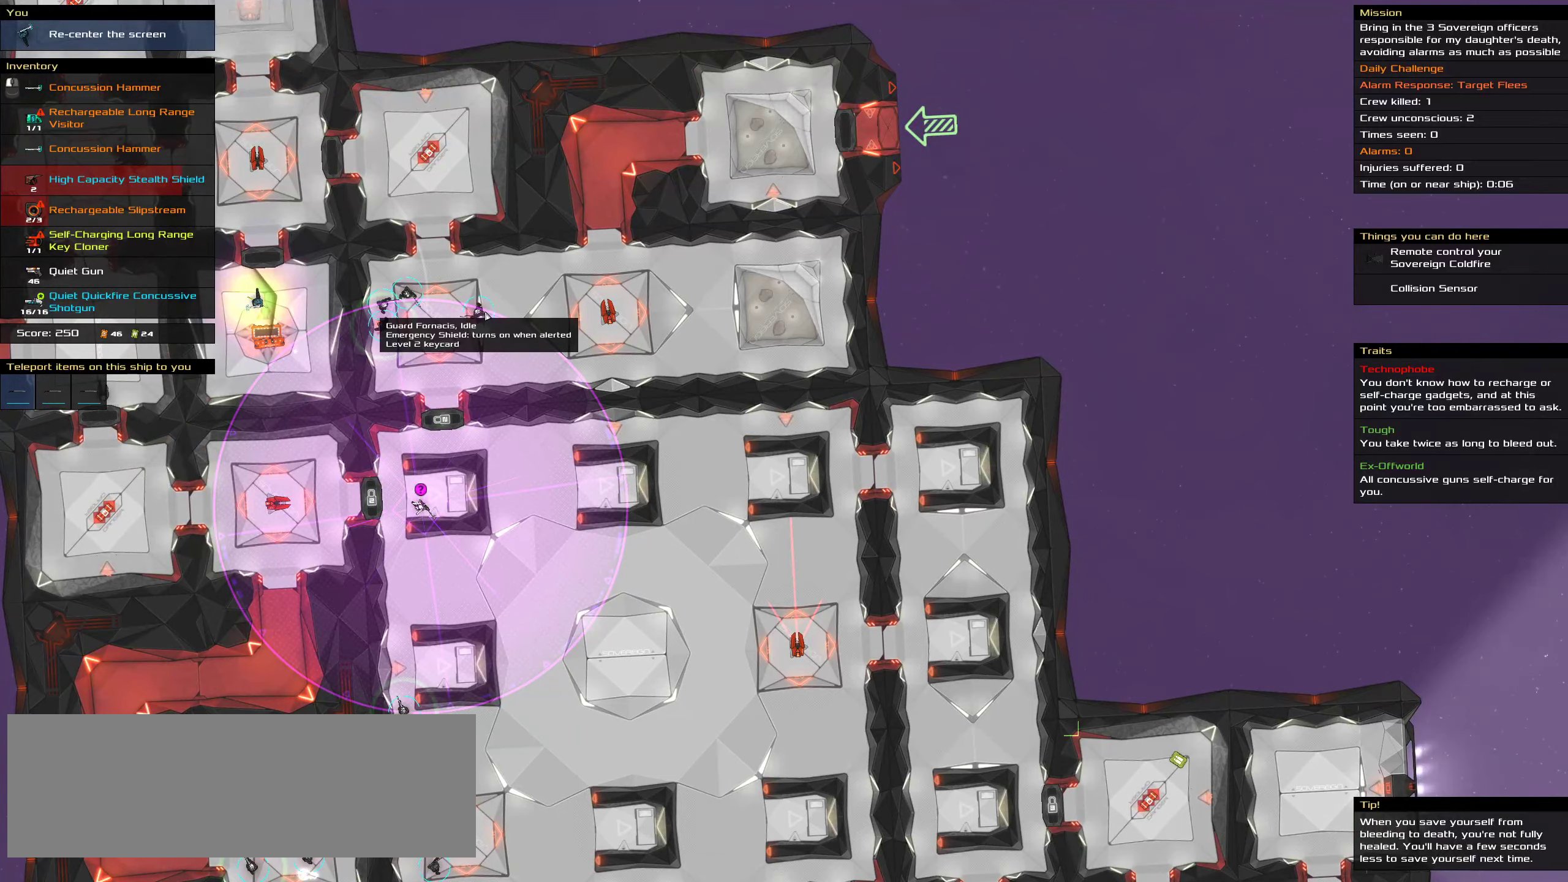
{"keys": [], "mouse": [], "events": []}
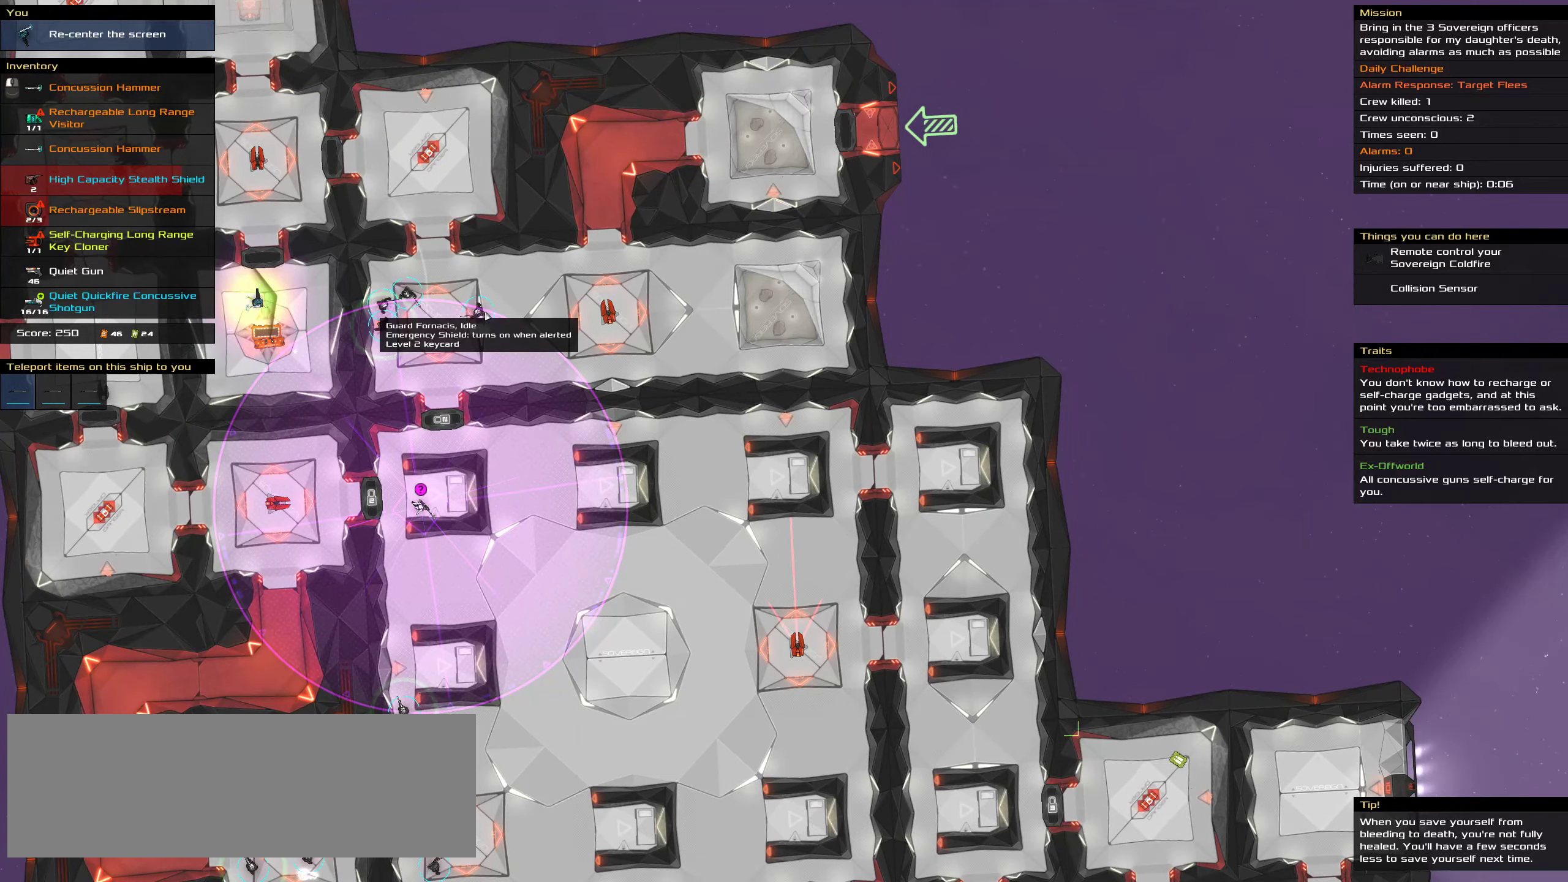
{"keys": [], "mouse": [], "events": []}
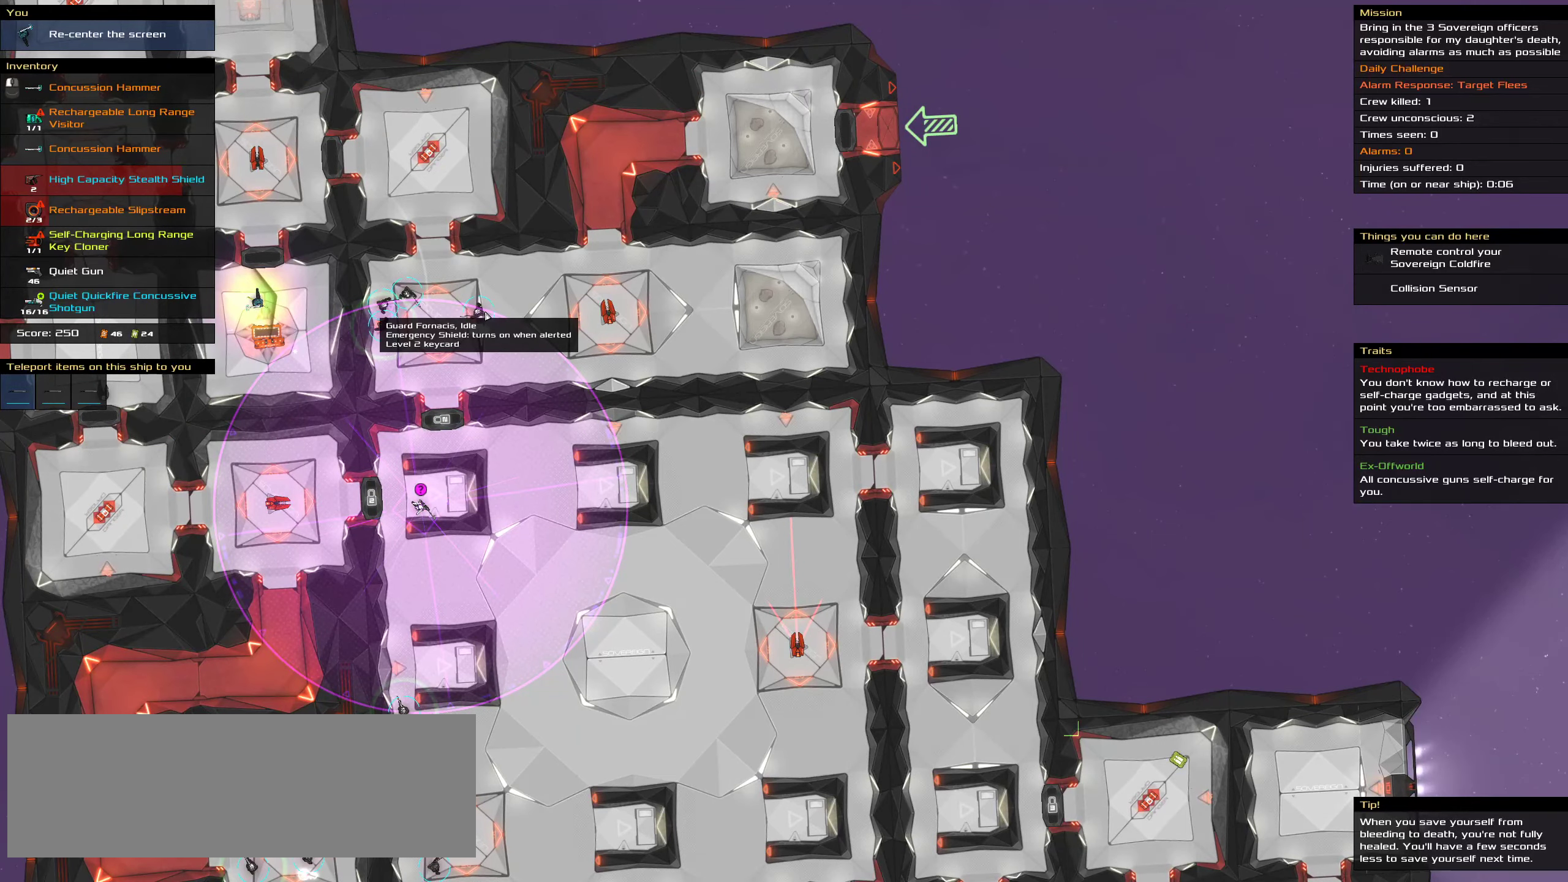
{"keys": [], "mouse": ["left"], "events": [[266, "mouse_left", "down"]]}
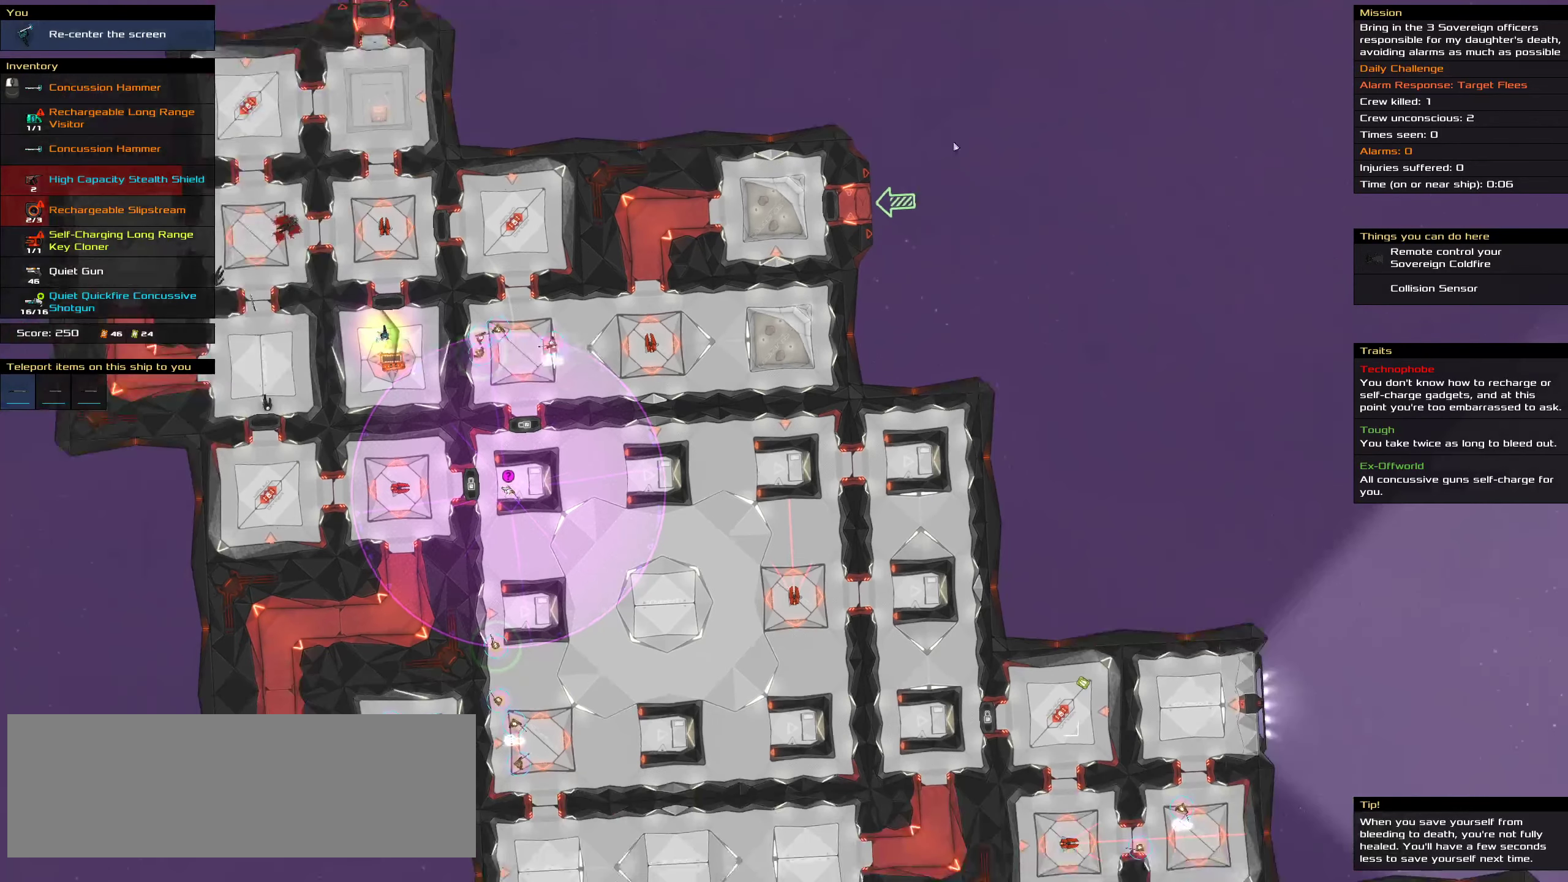
{"keys": [], "mouse": ["left"], "events": []}
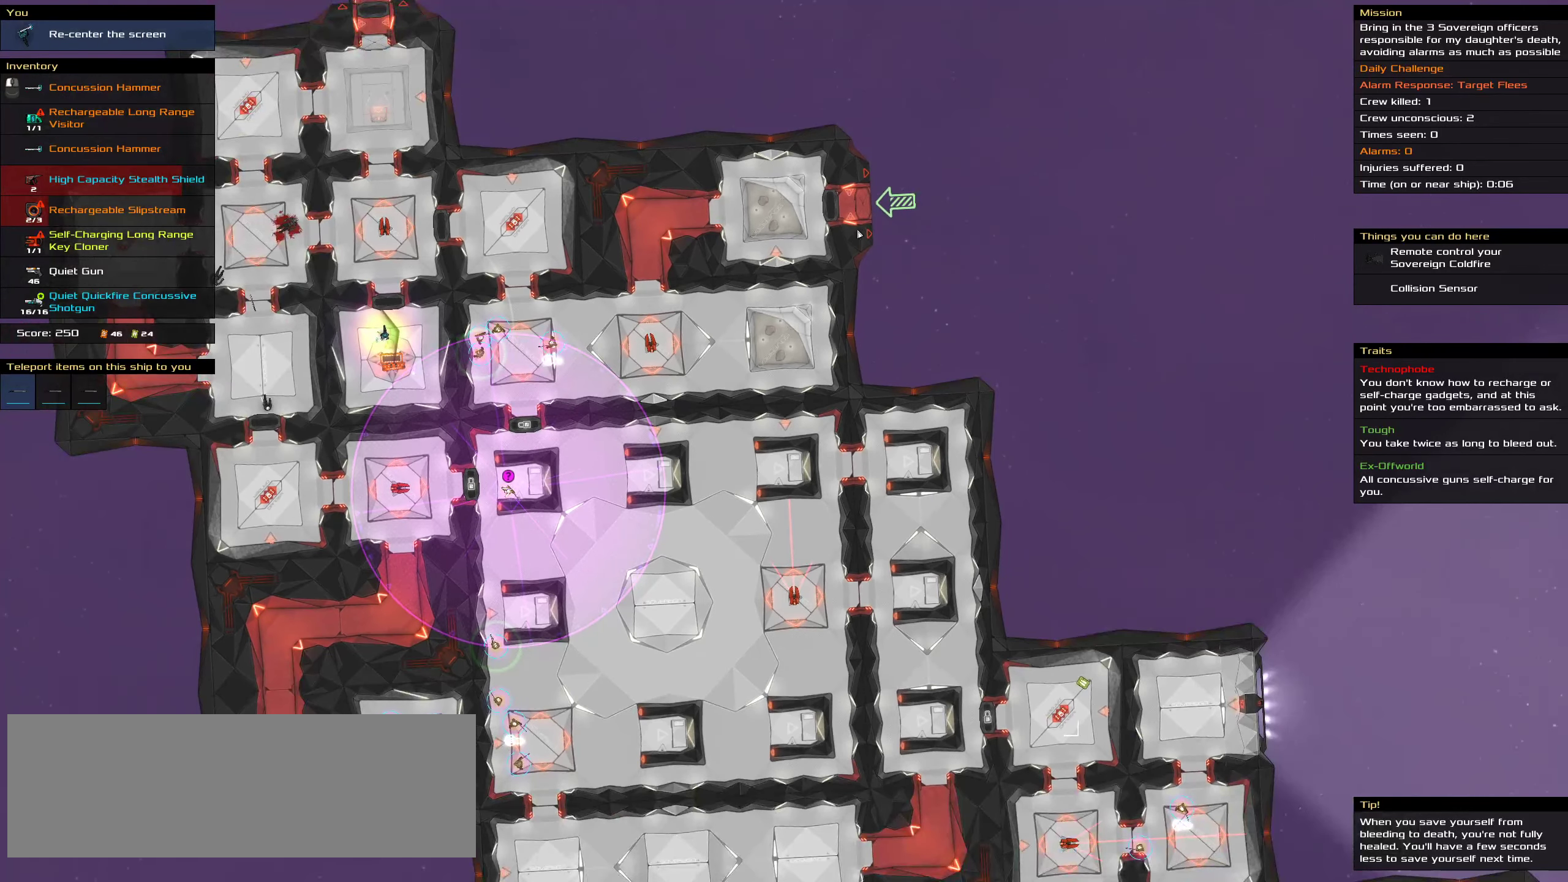
{"keys": [], "mouse": ["left"], "events": []}
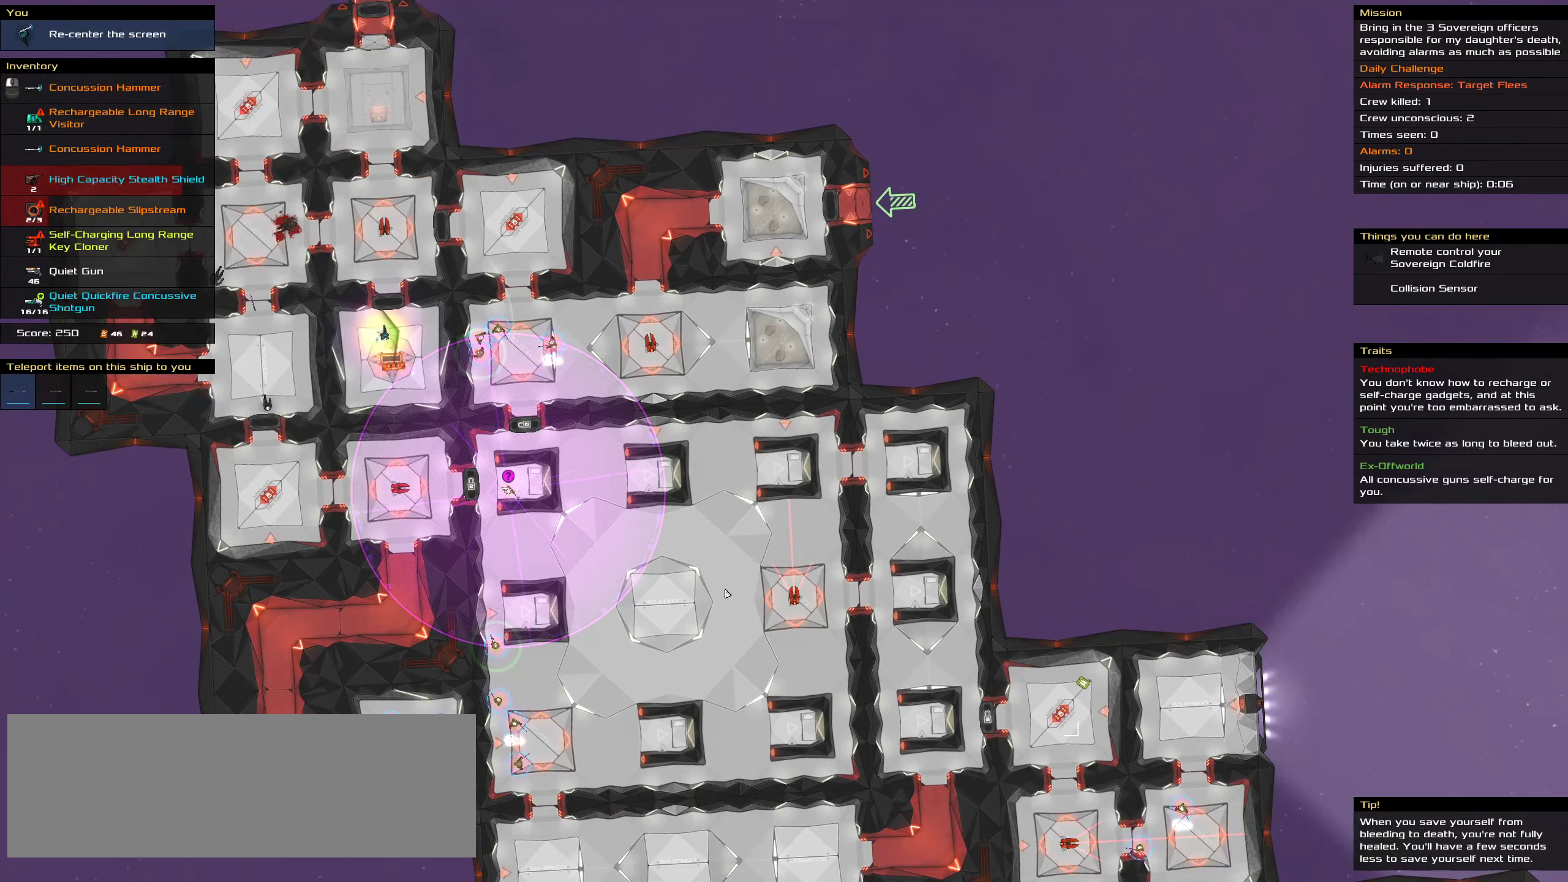
{"keys": [], "mouse": ["left"], "events": []}
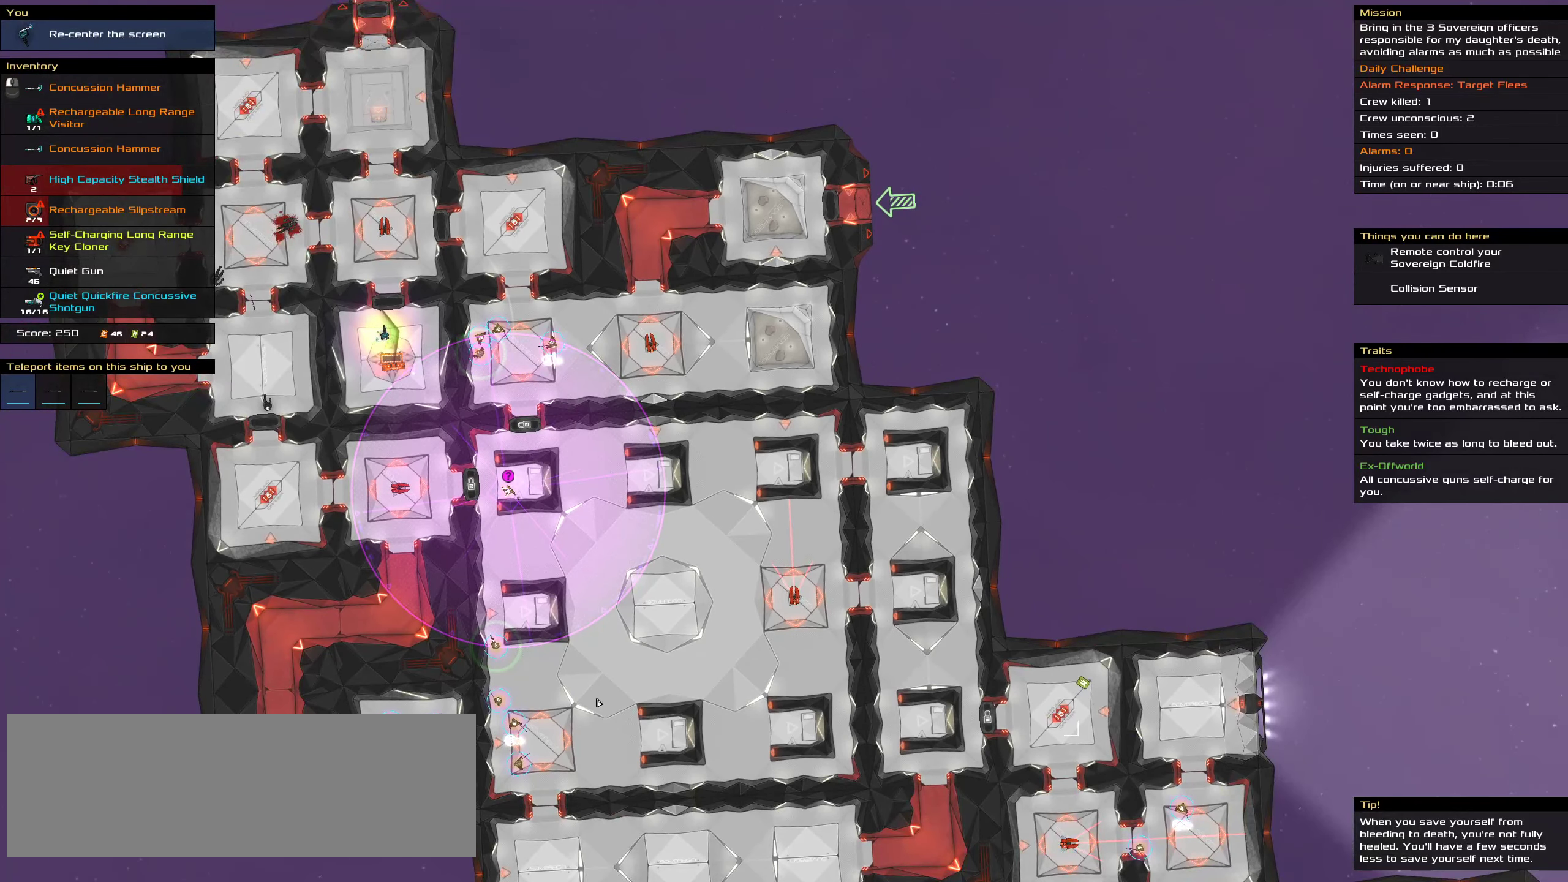
{"keys": [], "mouse": [], "events": [[133, "mouse_left", "up"], [133, "shift", "down"], [416, "shift", "up"]]}
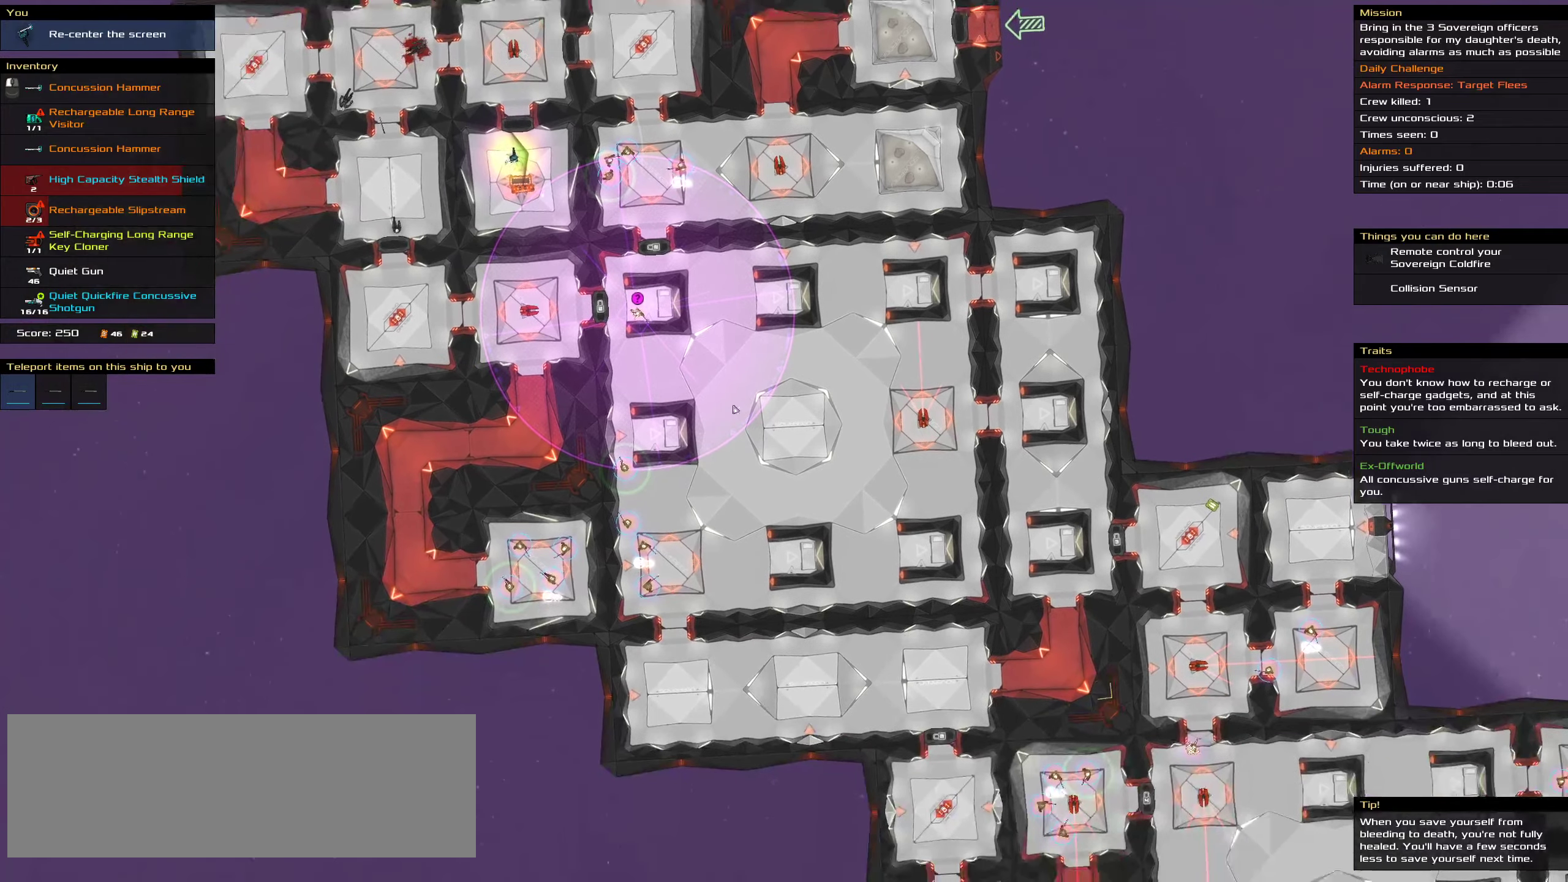
{"keys": [], "mouse": [], "events": []}
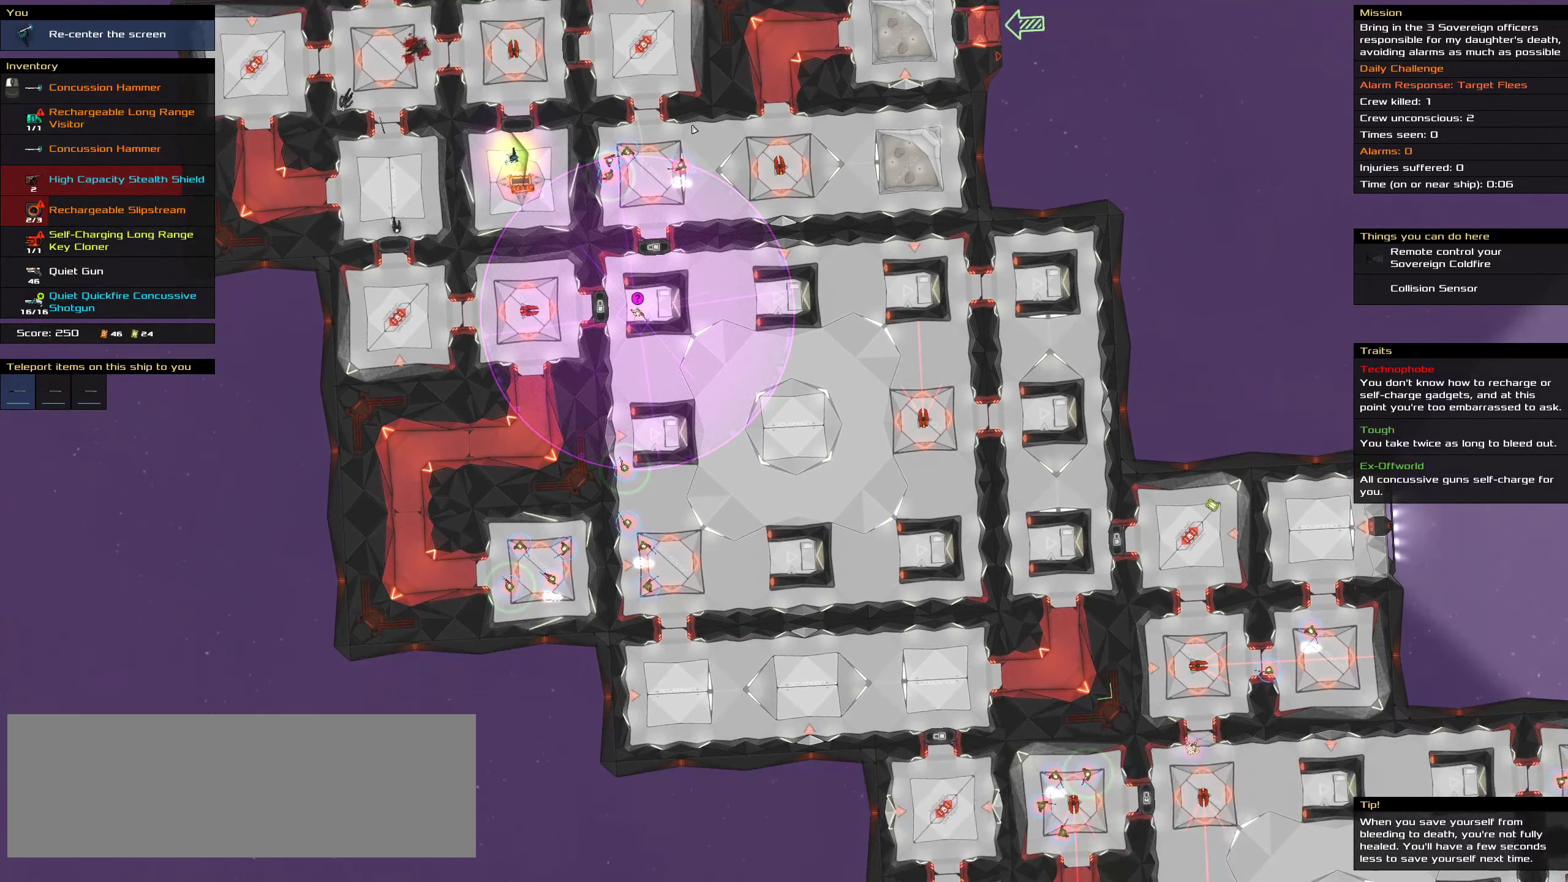
{"keys": [], "mouse": [], "events": []}
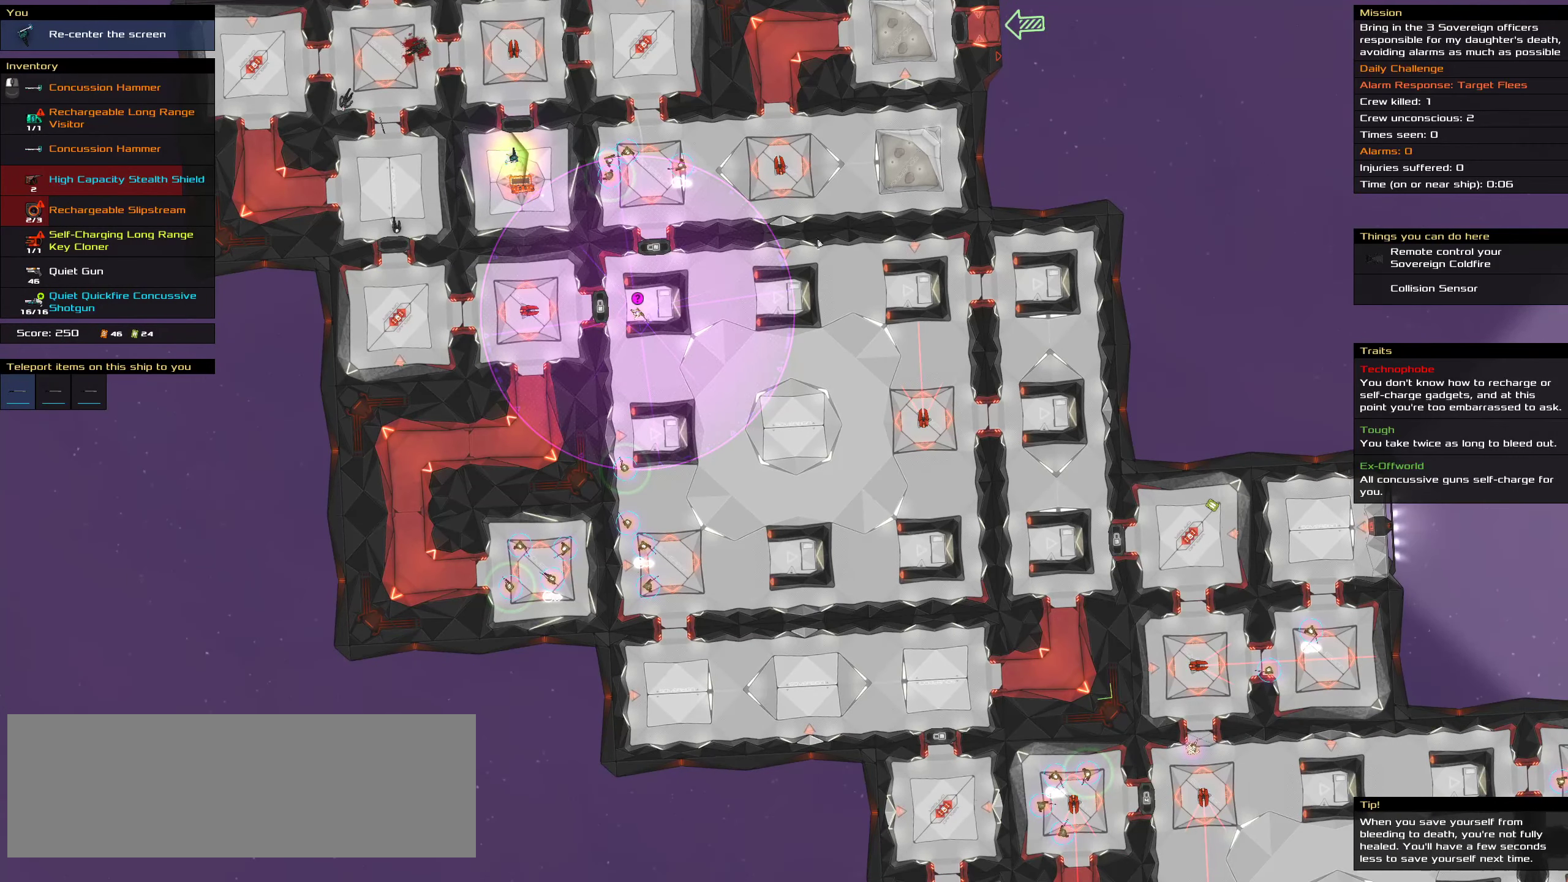
{"keys": [], "mouse": [], "events": [[133, "shift", "down"], [450, "shift", "up"]]}
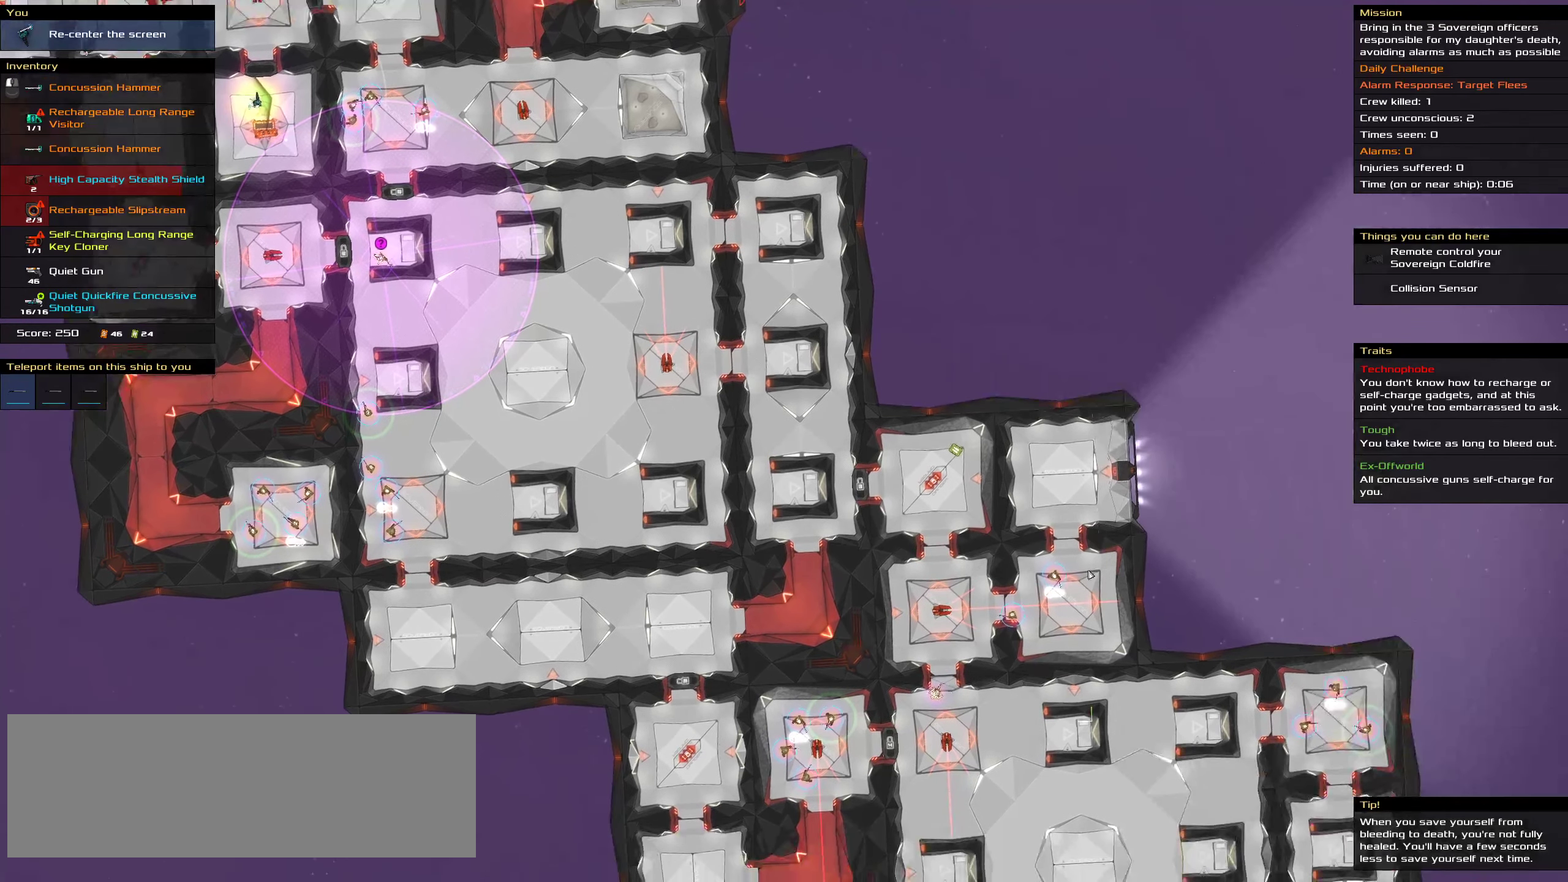
{"keys": [], "mouse": [], "events": [[200, "shift", "down"], [383, "shift", "up"]]}
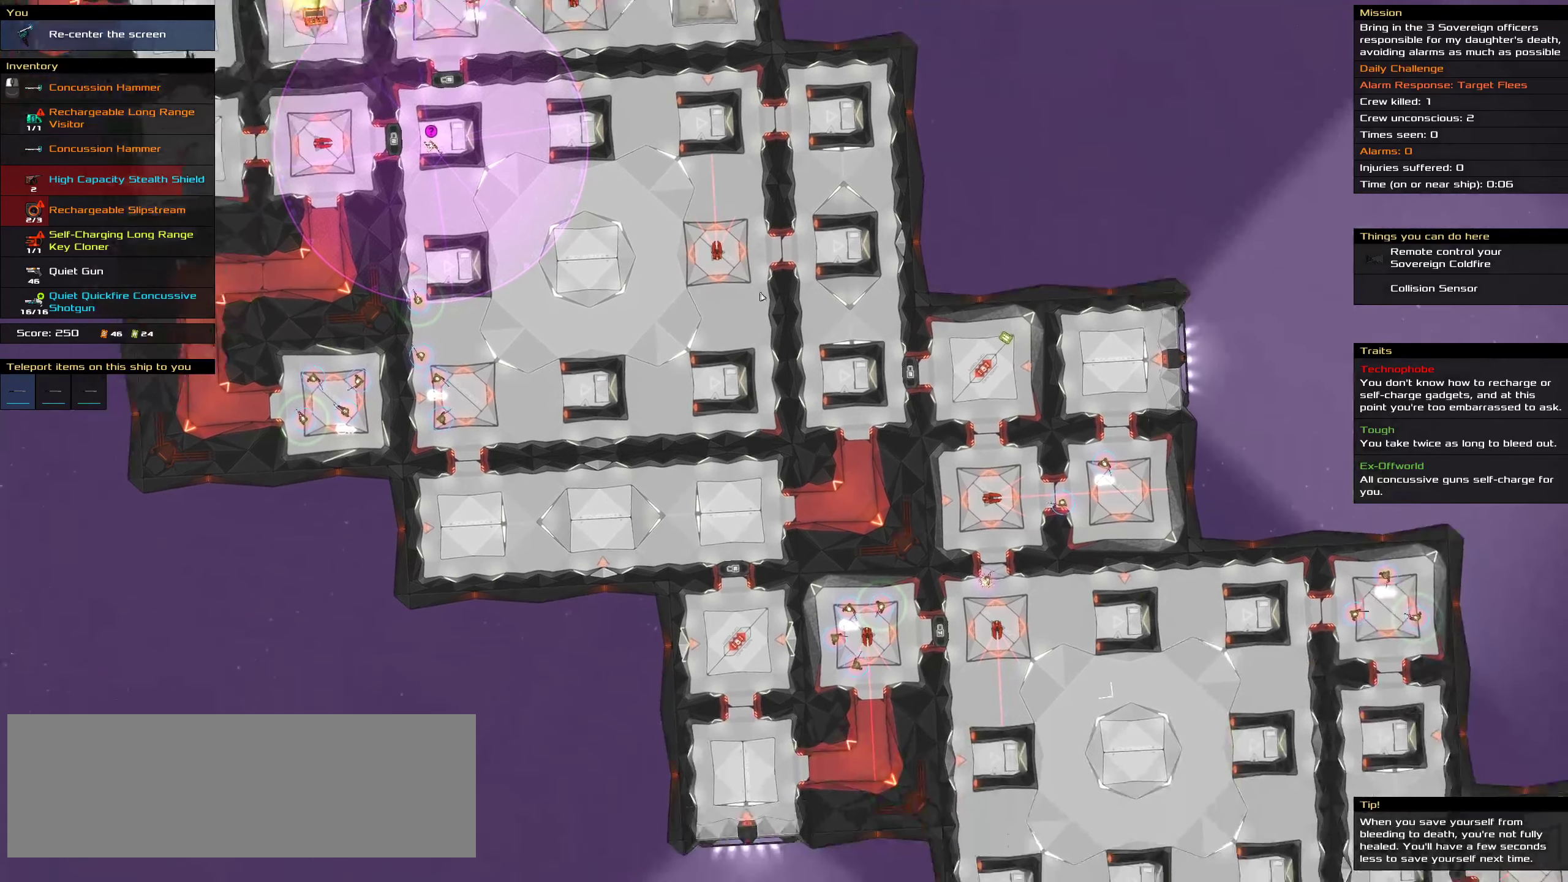
{"keys": ["shift"], "mouse": [], "events": [[350, "shift", "down"]]}
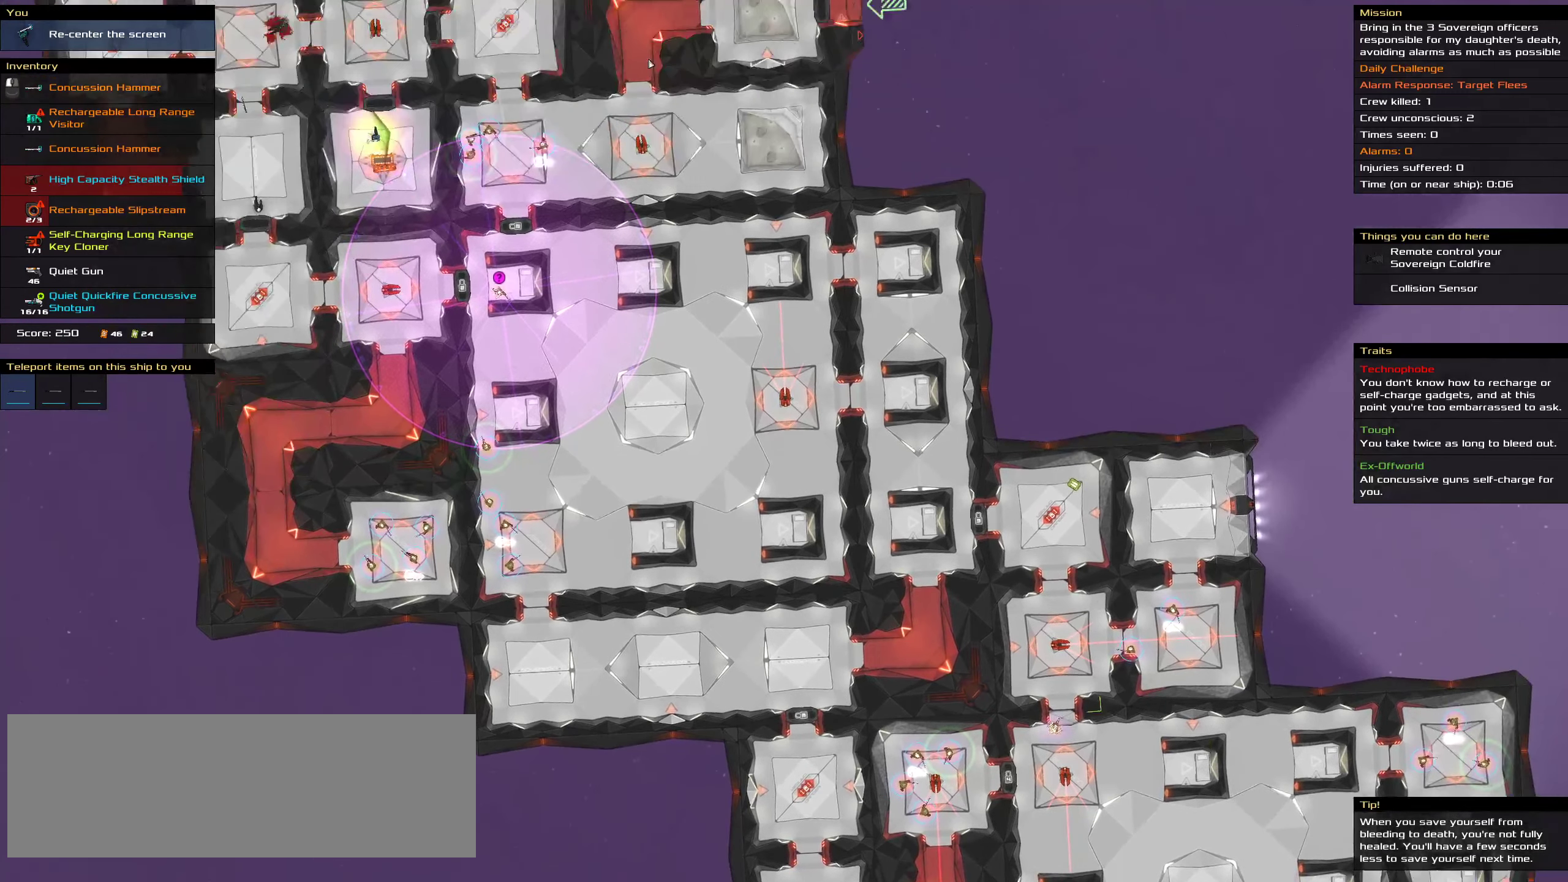
{"keys": [], "mouse": [], "events": [[66, "shift", "up"]]}